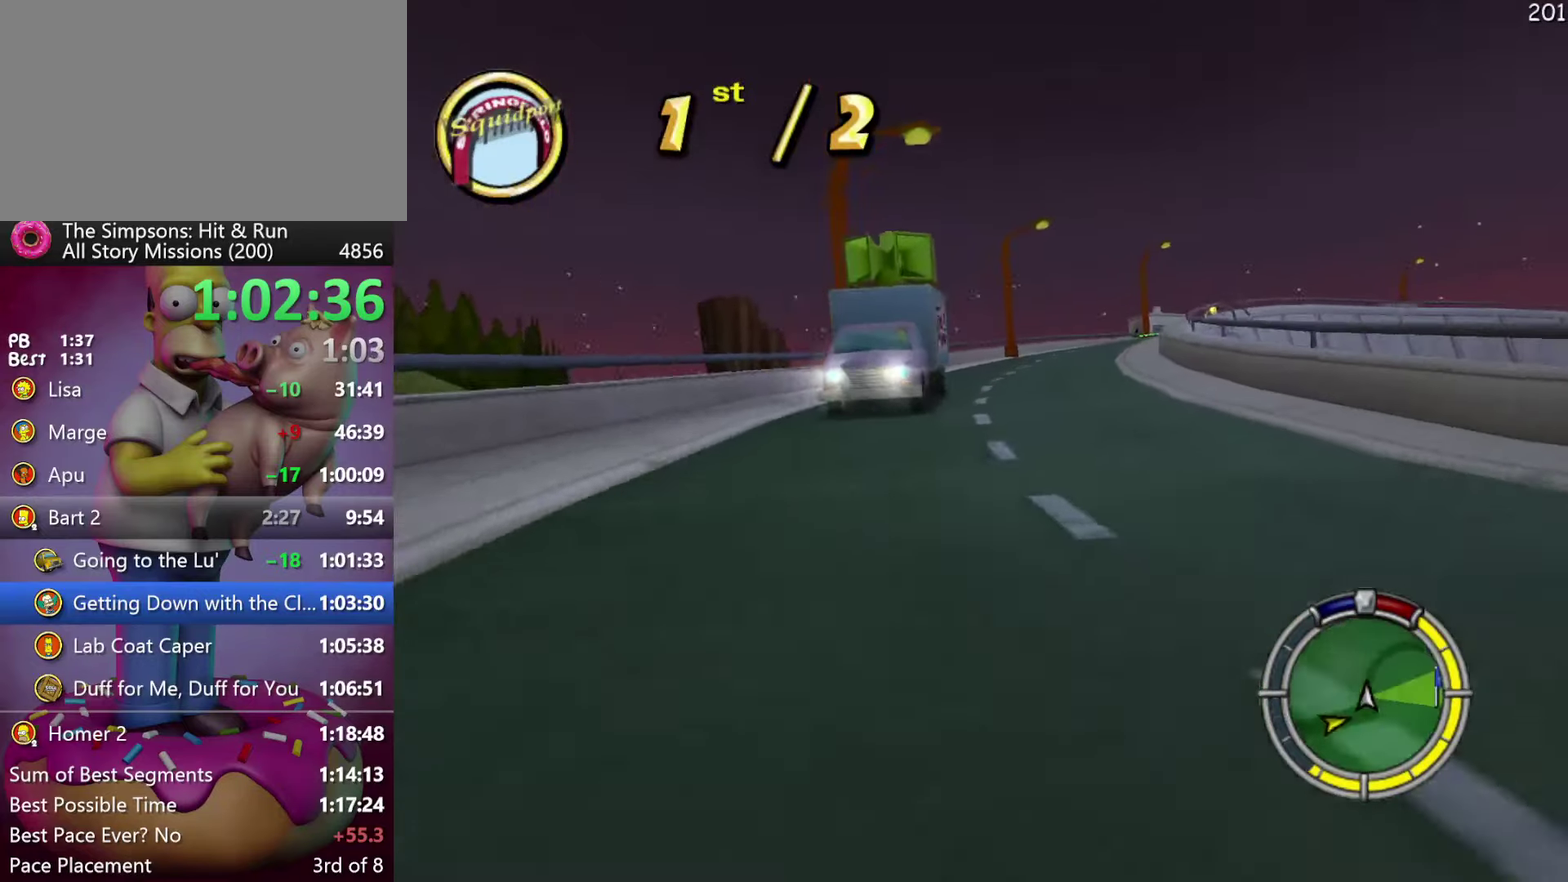
Gameplay with a controller (Xbox layout); each line is a JSON object with the inputs held at the frame after it. "events" lists button and stick changes between this image and that frame as [ms after this image, input, new state], when the widget could be followed in between. Not read: B DPAD_DOWN DPAD_LEFT DPAD_RIGHT L3 R3.
{"buttons": ["R2"], "left_stick": "right", "events": [[200, "left_stick", "left"], [250, "left_stick", "center"], [434, "left_stick", "right"]]}
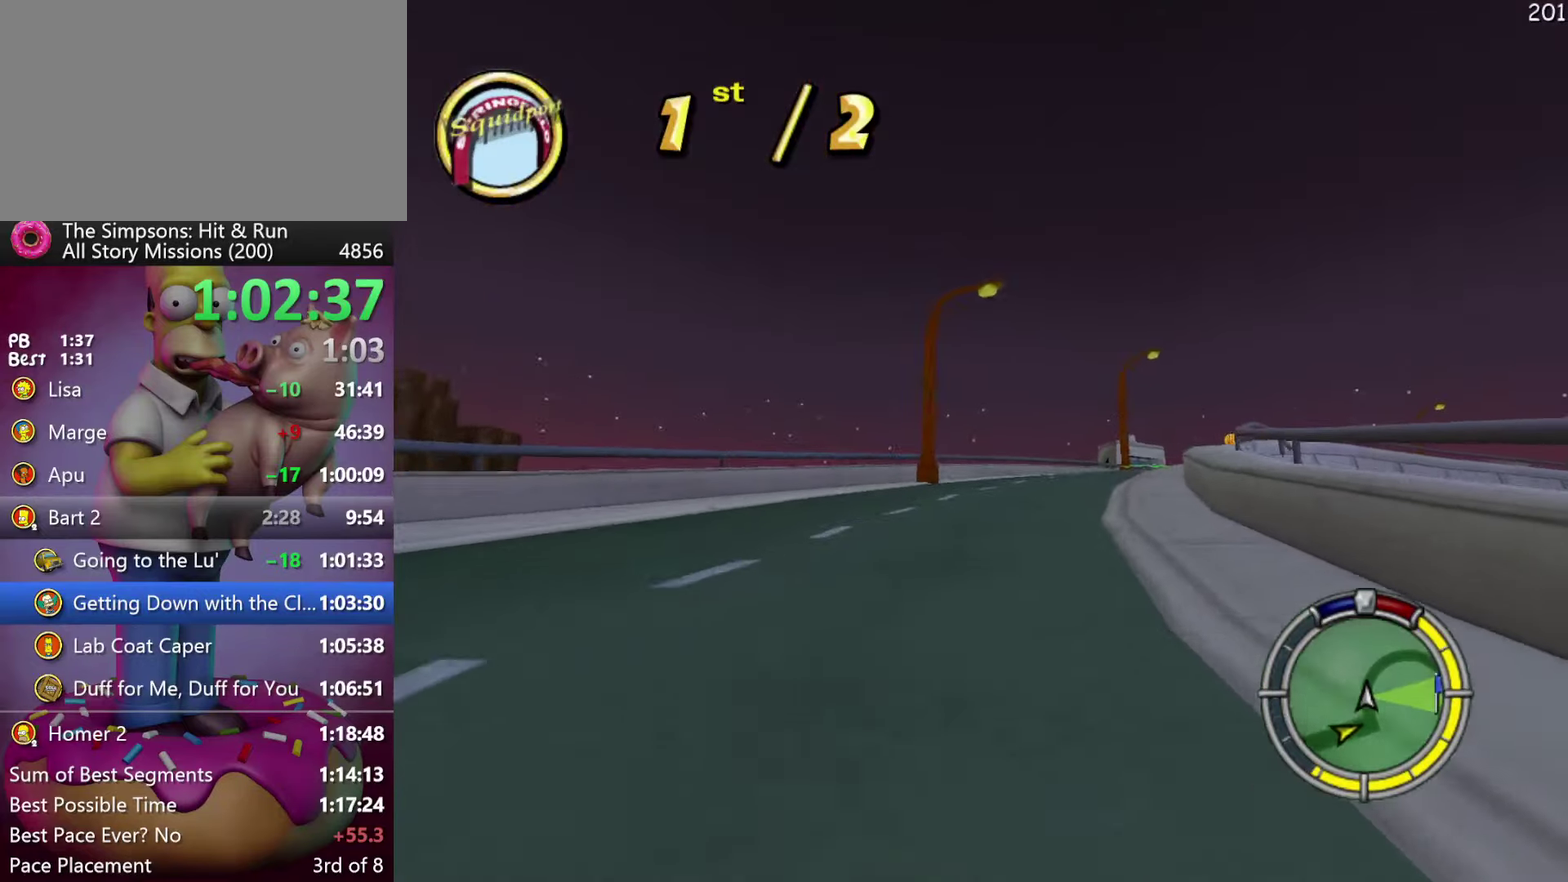
{"buttons": ["R2"], "left_stick": "center", "events": [[400, "left_stick", "center"]]}
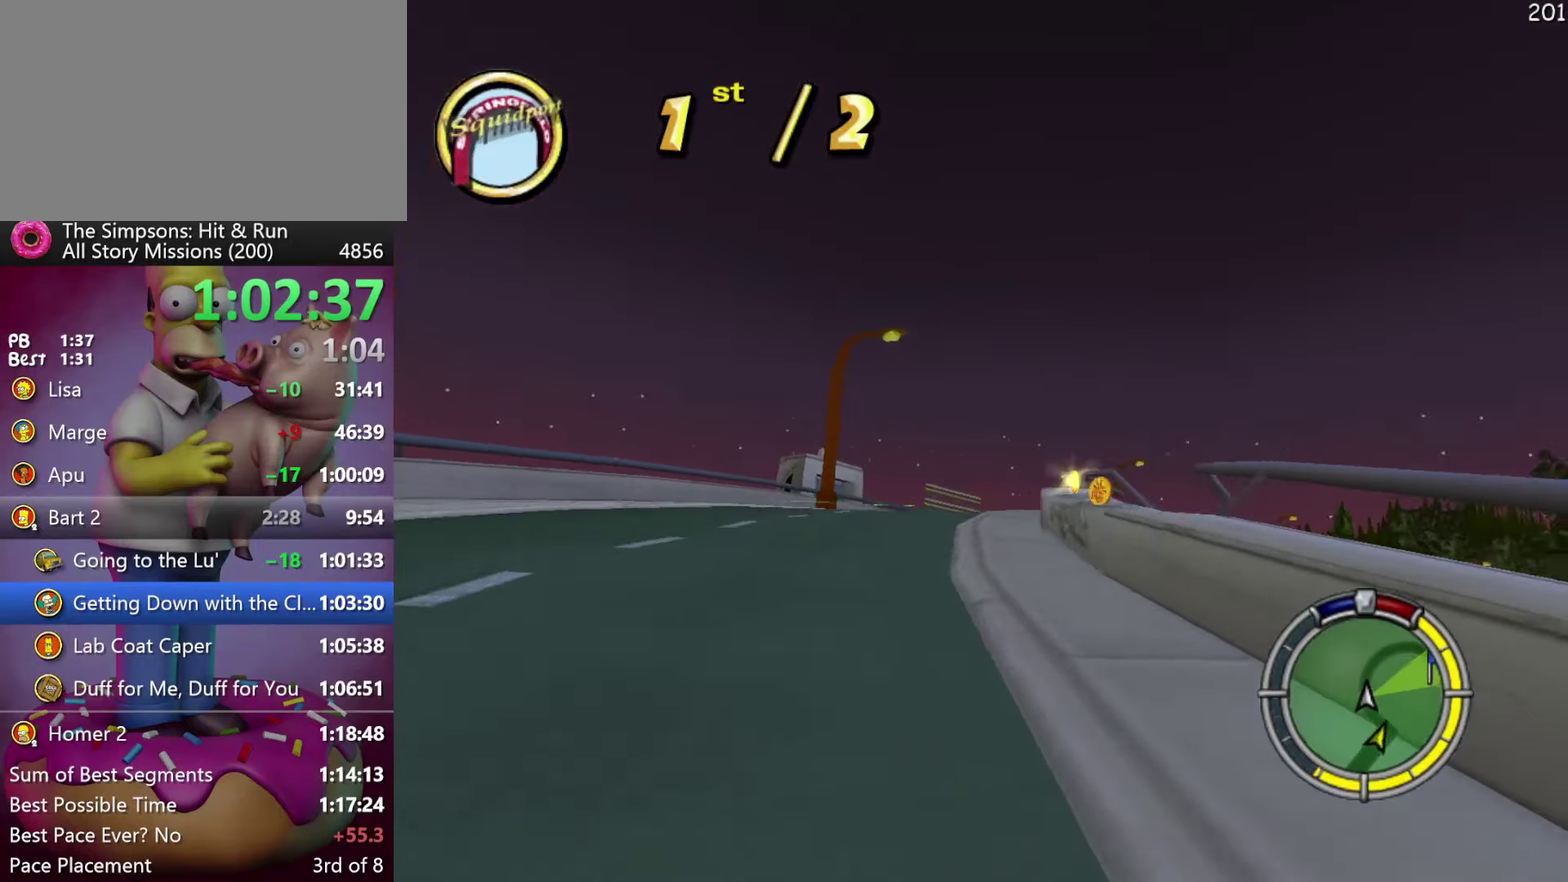
{"buttons": ["R2"], "left_stick": "center", "events": [[150, "left_stick", "right"], [284, "left_stick", "center"]]}
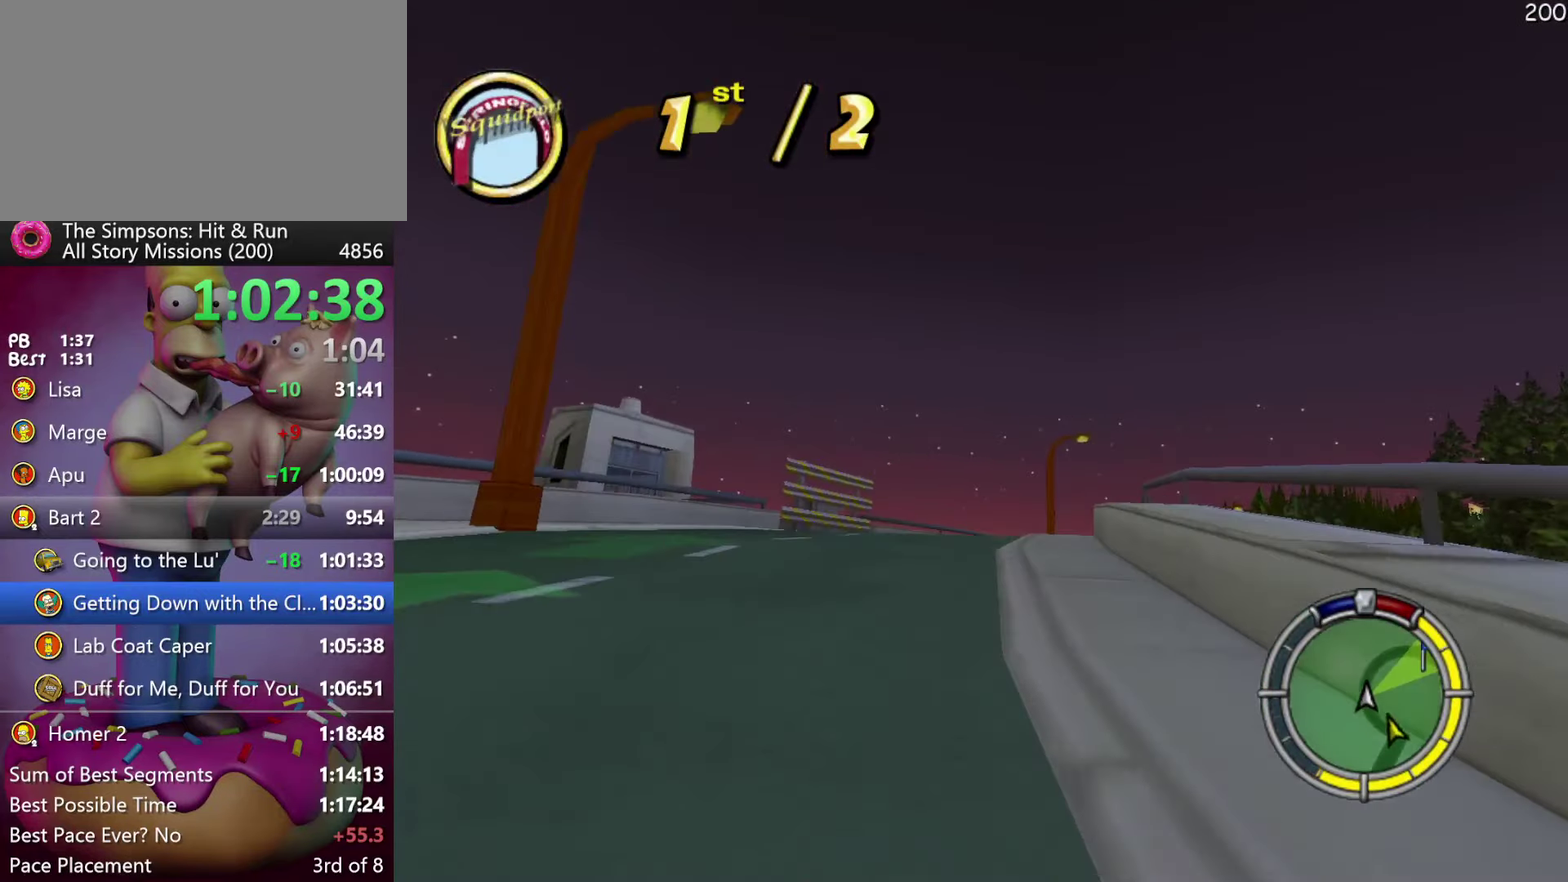
{"buttons": ["R2"], "left_stick": "right", "events": [[34, "left_stick", "right"], [300, "left_stick", "center"], [417, "left_stick", "right"]]}
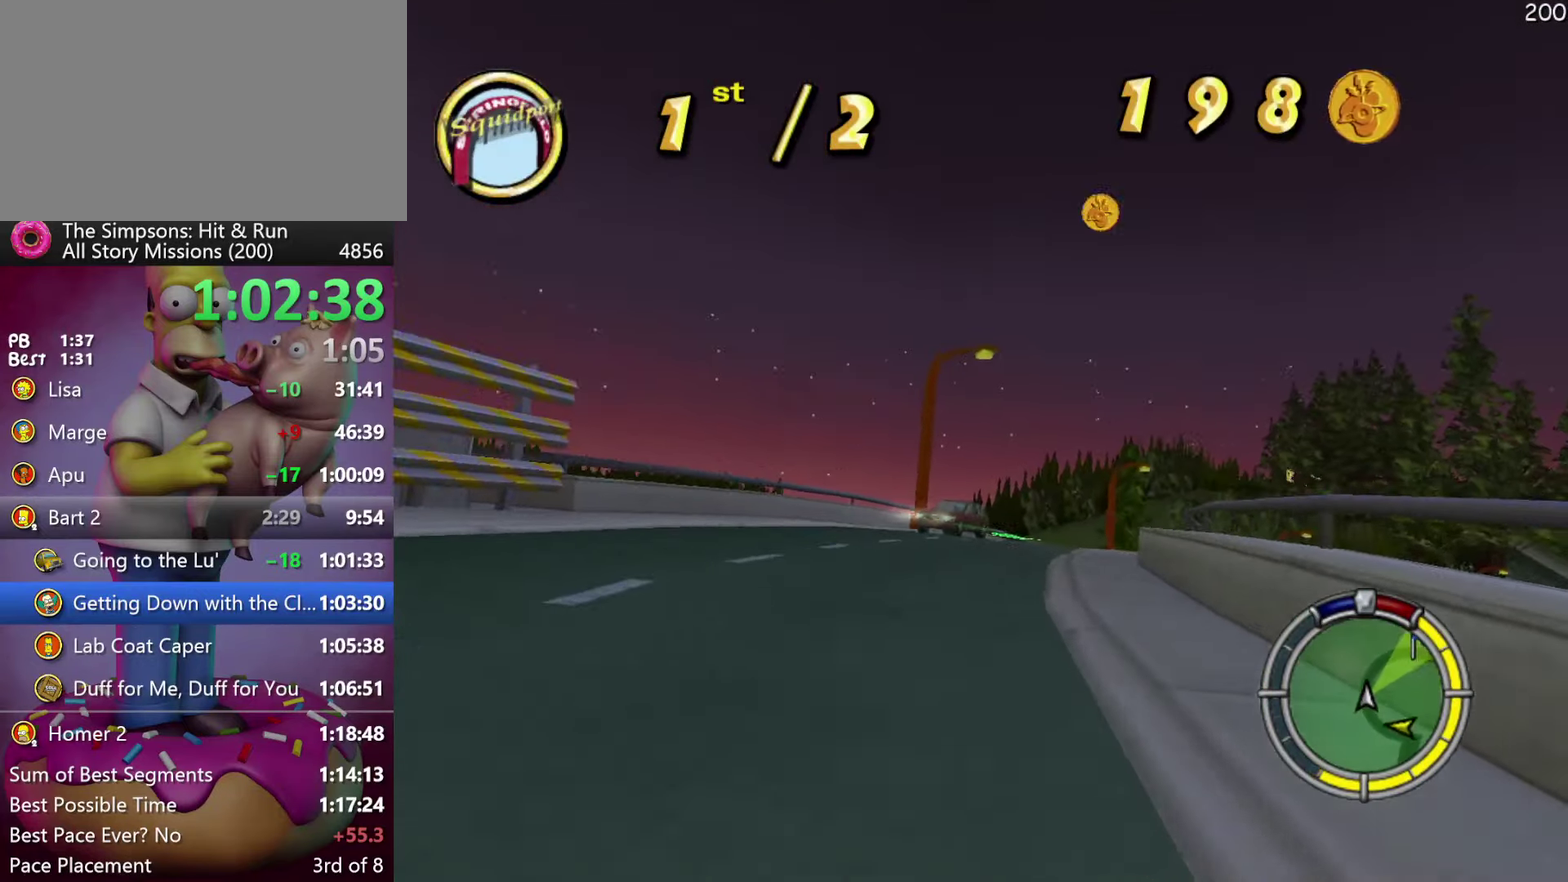
{"buttons": ["R2"], "left_stick": "center", "events": [[184, "left_stick", "center"], [334, "left_stick", "right"], [500, "left_stick", "center"]]}
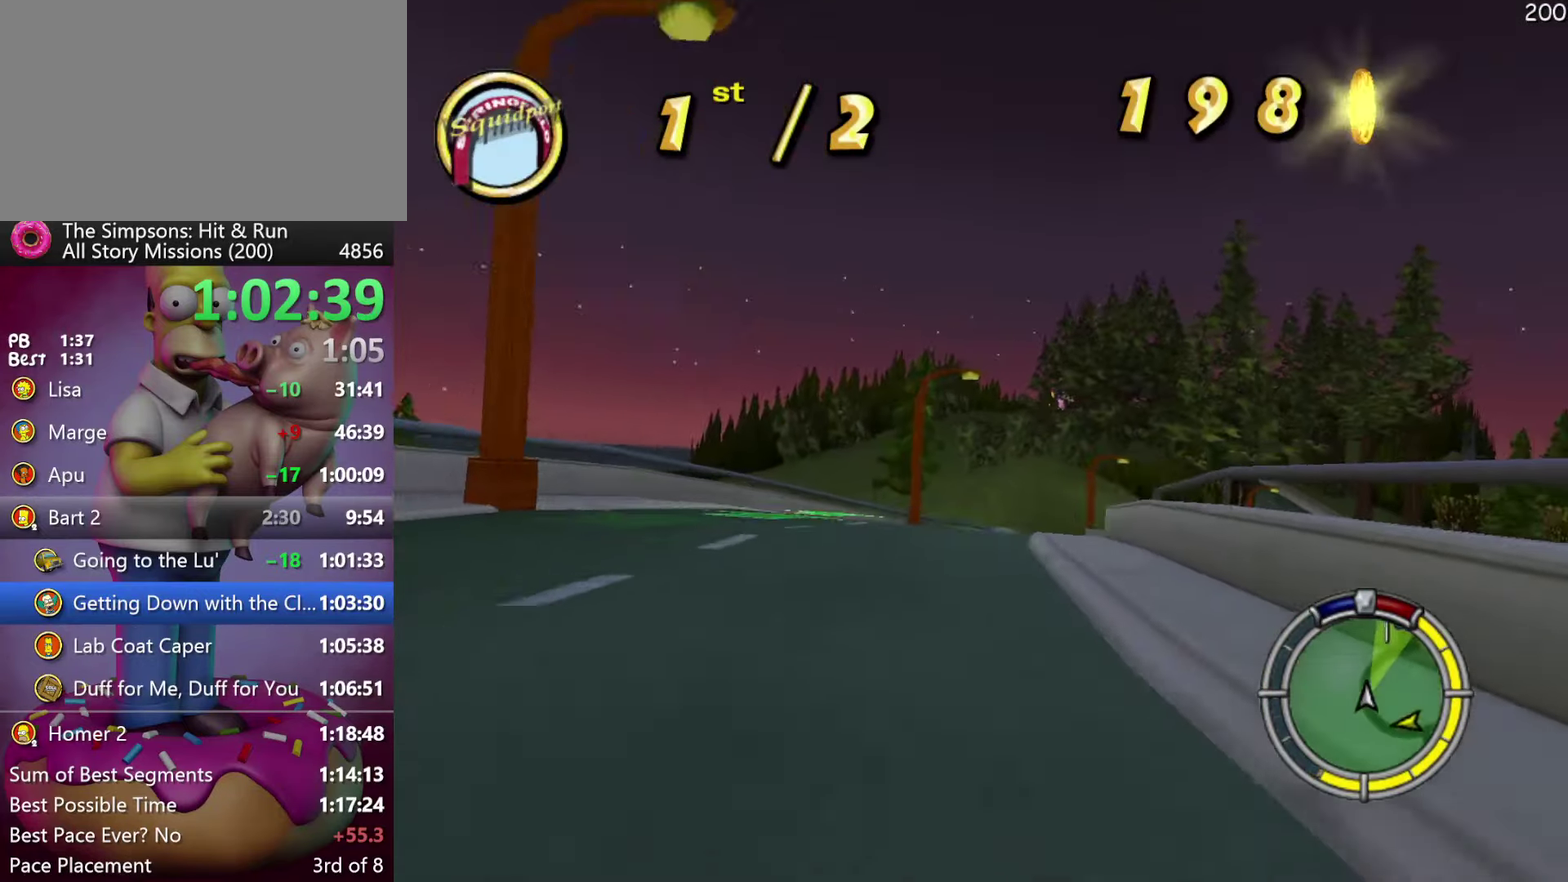
{"buttons": ["A", "R2"], "left_stick": "center", "events": [[133, "left_stick", "right"], [300, "left_stick", "center"], [500, "A", "down"]]}
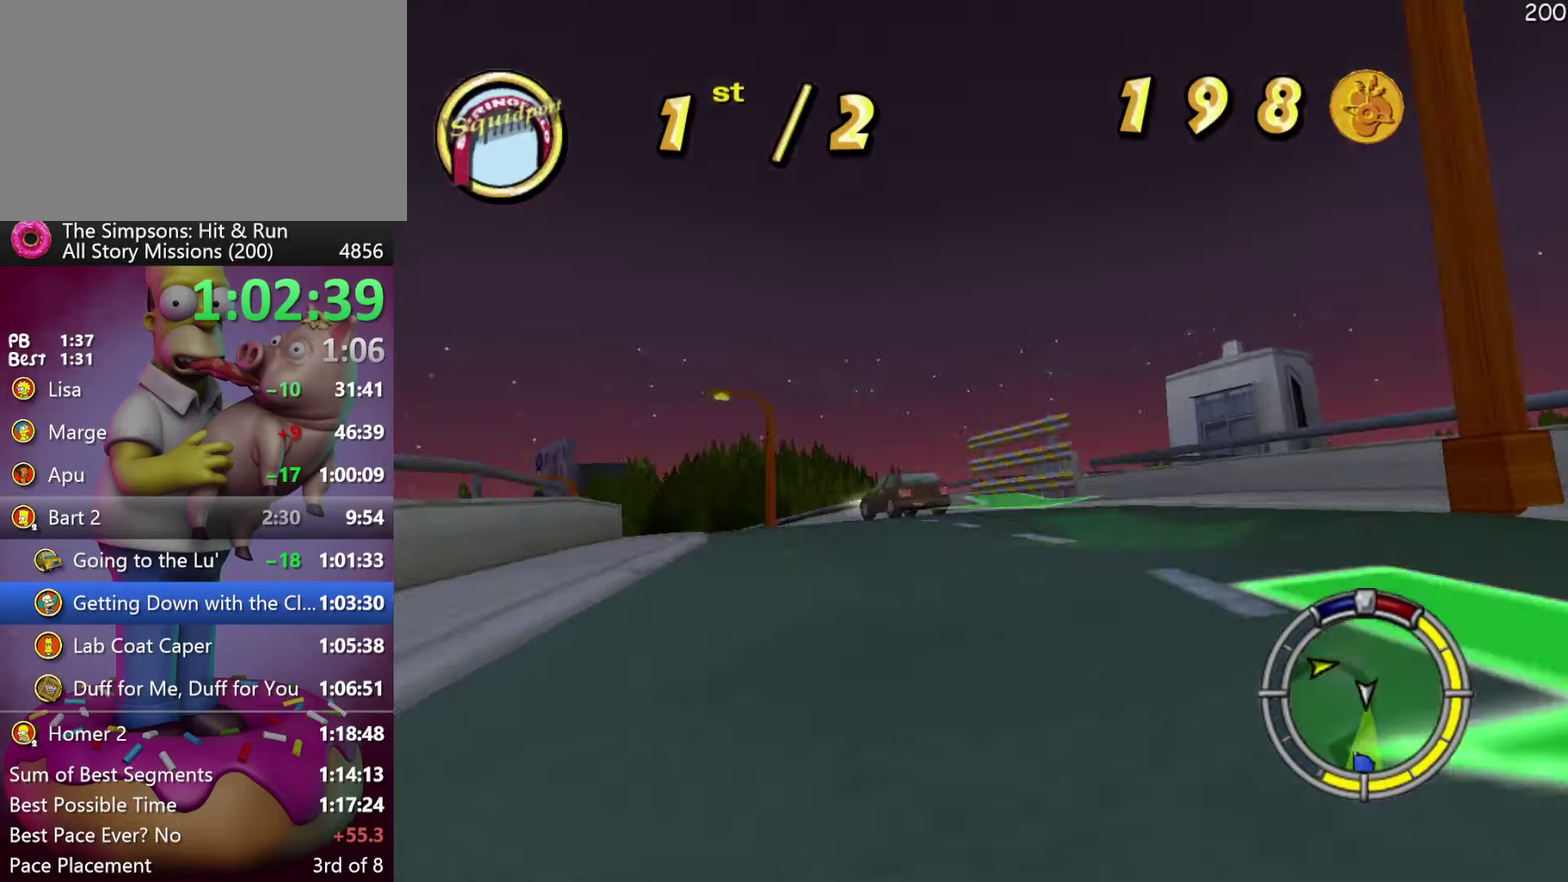
{"buttons": ["R2"], "left_stick": "right", "events": [[50, "left_stick", "right"], [216, "A", "up"], [366, "left_stick", "center"], [450, "left_stick", "right"]]}
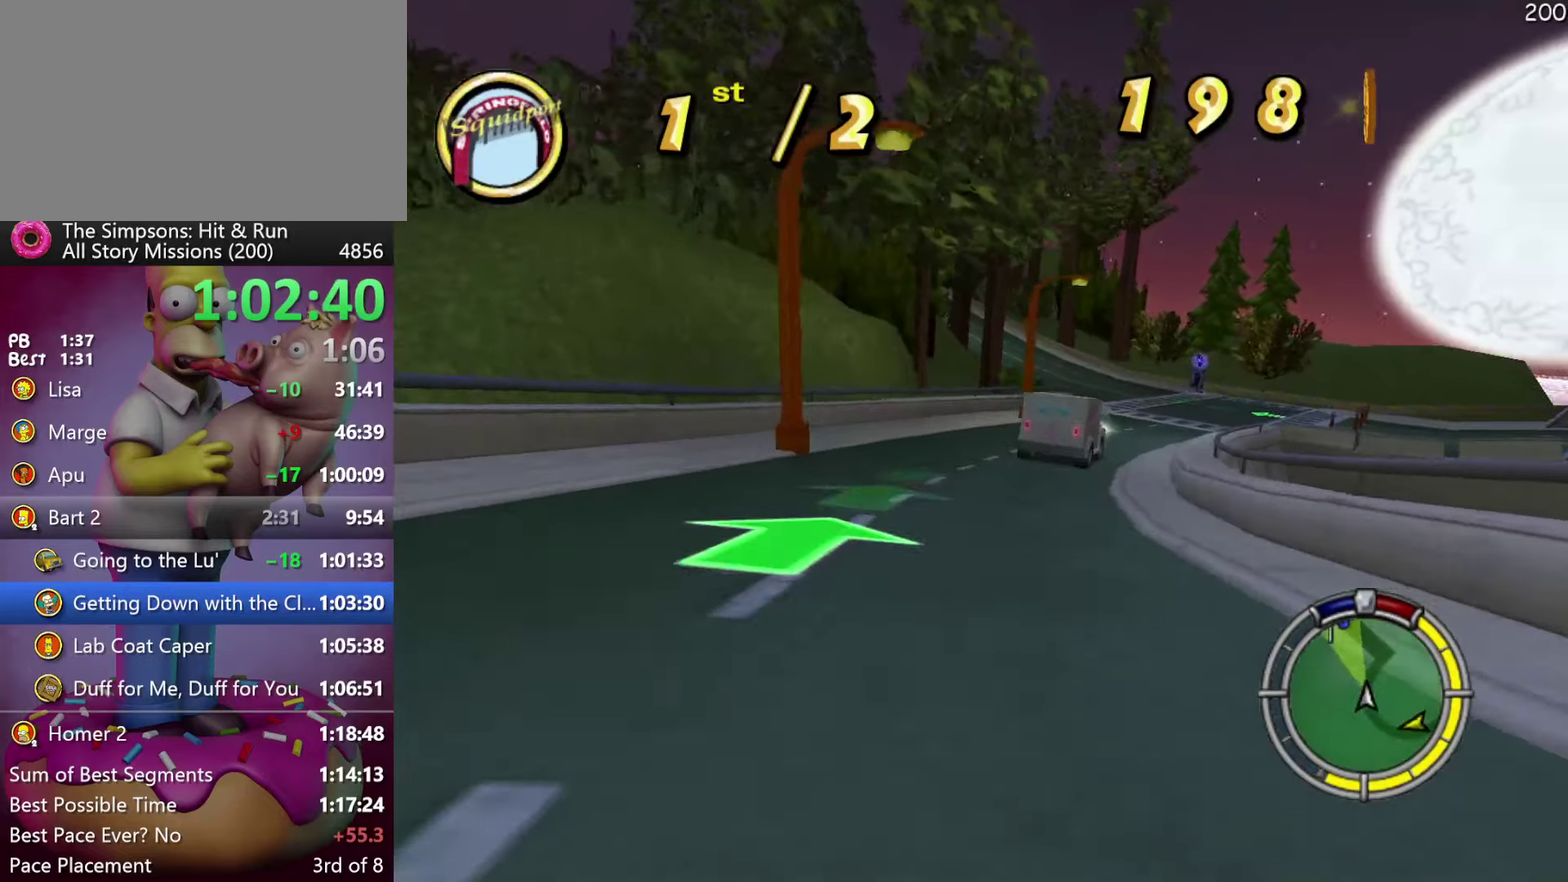
{"buttons": ["R2"], "left_stick": "center", "events": [[300, "left_stick", "center"]]}
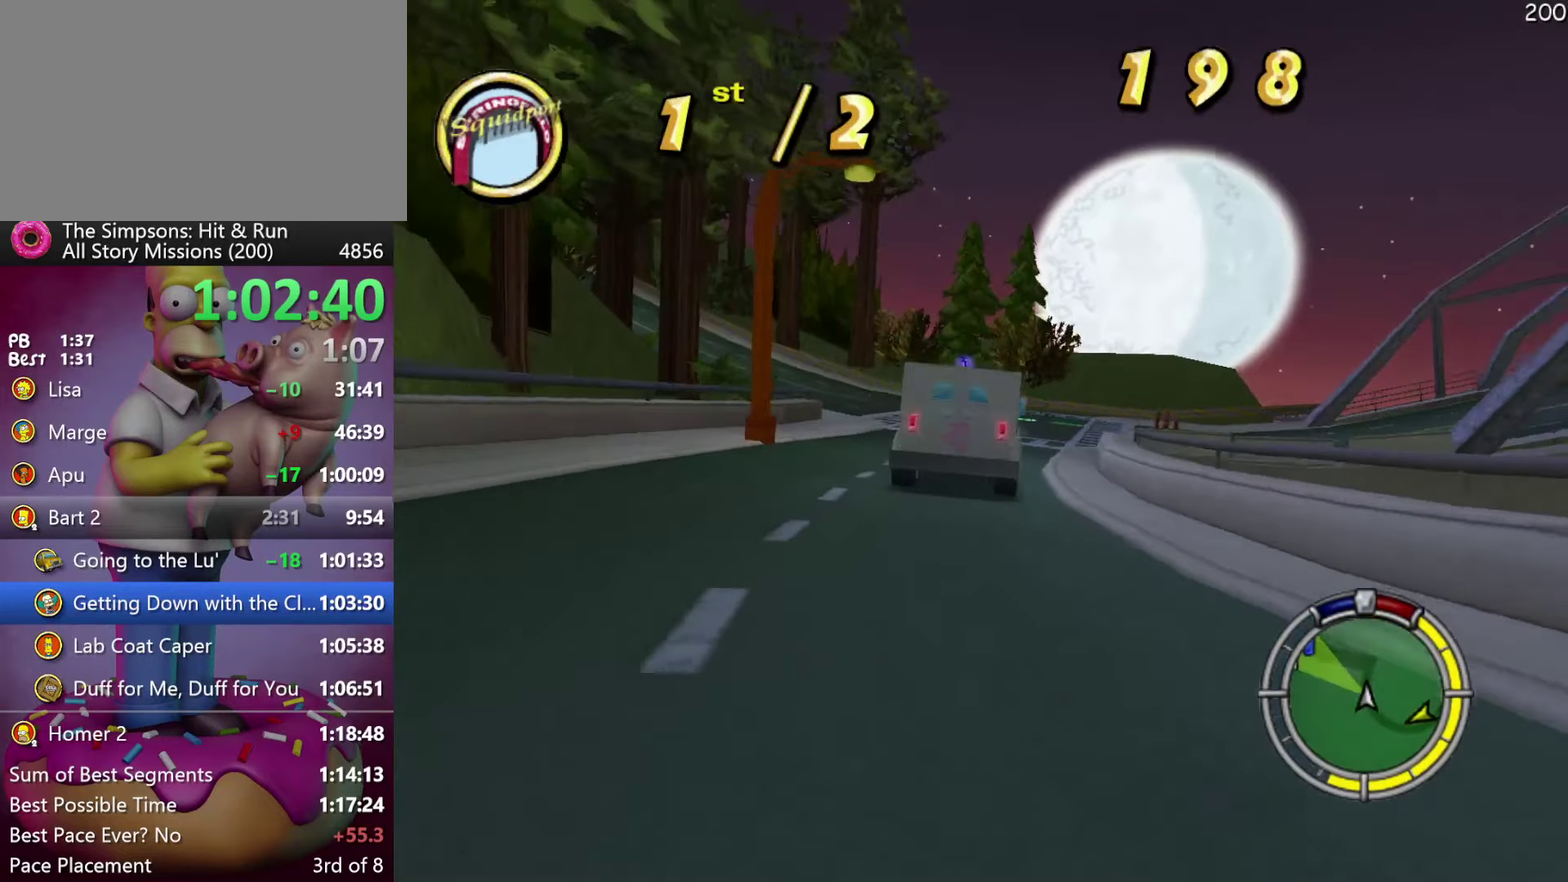
{"buttons": ["R2"], "left_stick": "left", "events": [[83, "left_stick", "left"], [250, "left_stick", "center"], [500, "left_stick", "left"]]}
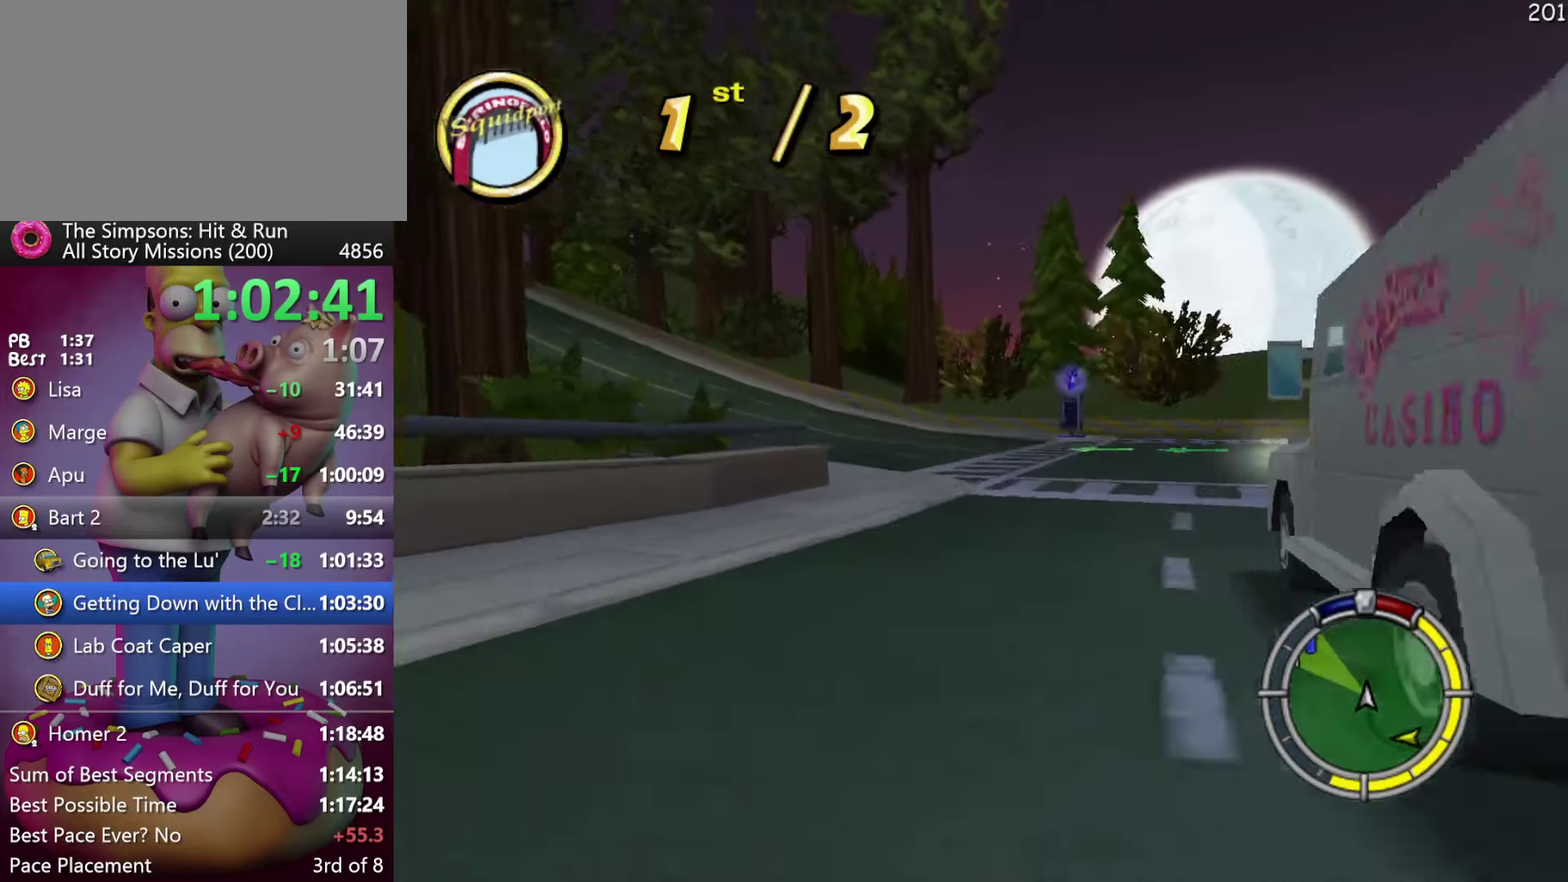
{"buttons": ["R2"], "left_stick": "left", "events": [[100, "R2", "up"], [200, "L2", "down"], [233, "R2", "down"], [466, "L2", "up"]]}
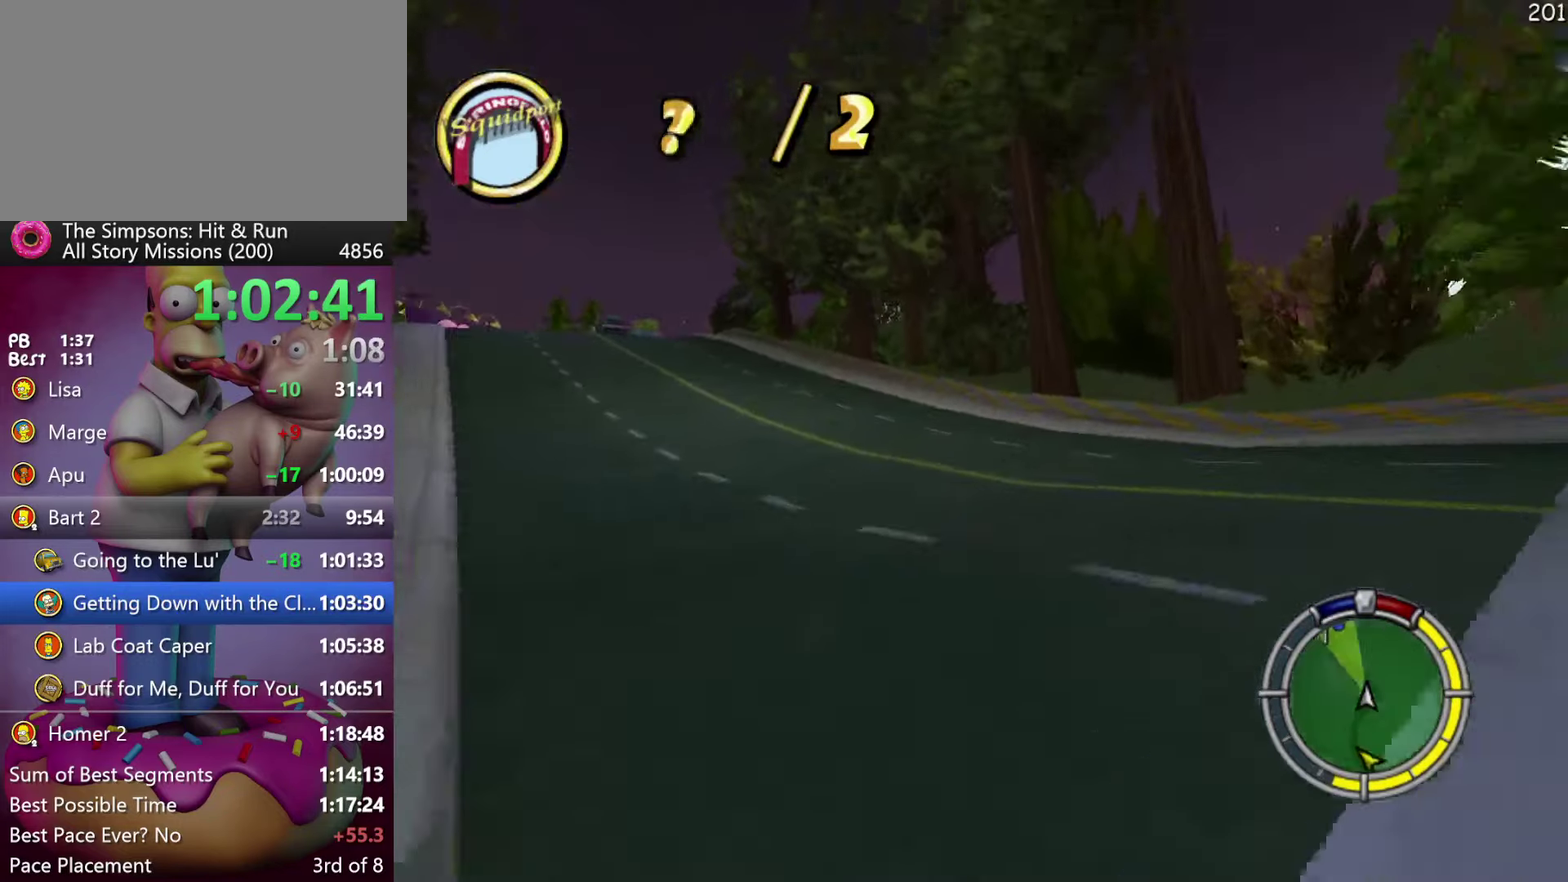
{"buttons": ["R2"], "left_stick": "left", "events": [[166, "left_stick", "center"], [250, "left_stick", "left"]]}
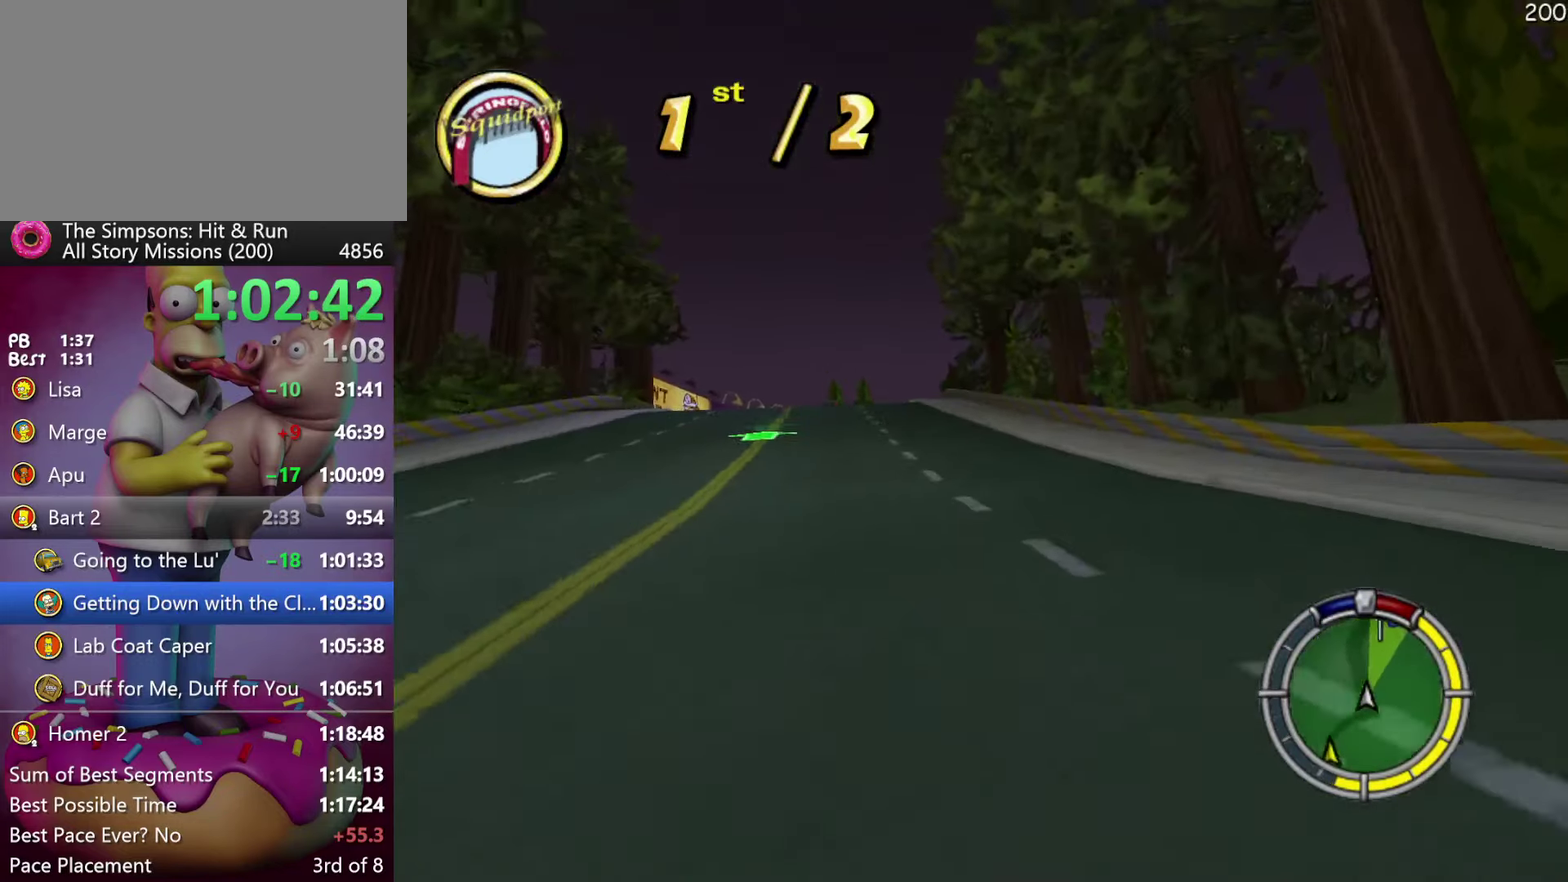
{"buttons": ["R2"], "left_stick": "left", "events": [[300, "left_stick", "center"], [483, "left_stick", "left"]]}
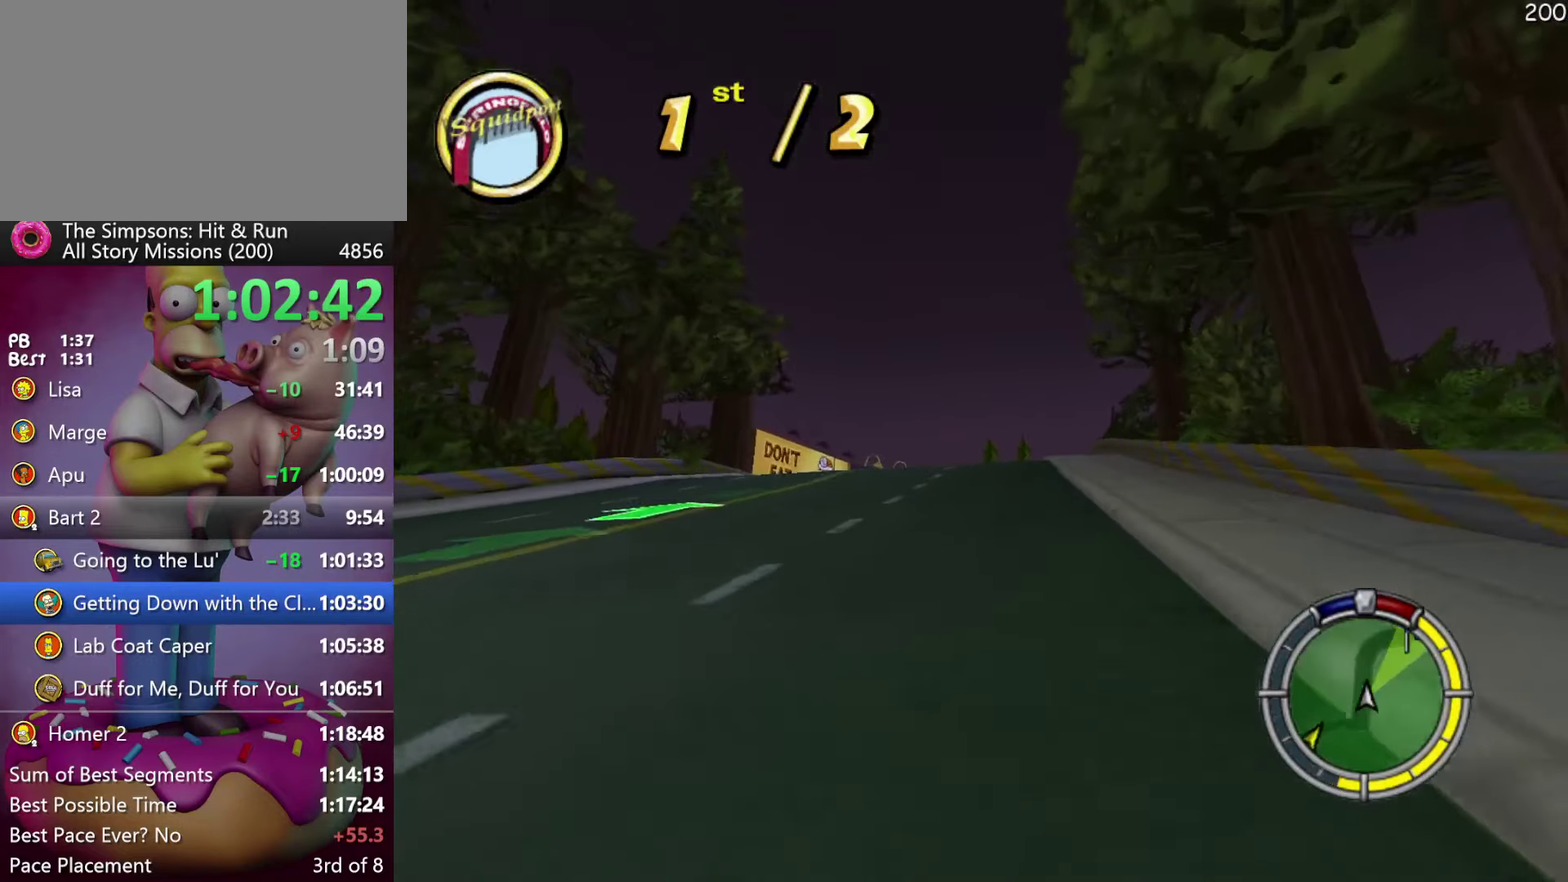
{"buttons": ["R2"], "left_stick": "center", "events": [[116, "left_stick", "center"]]}
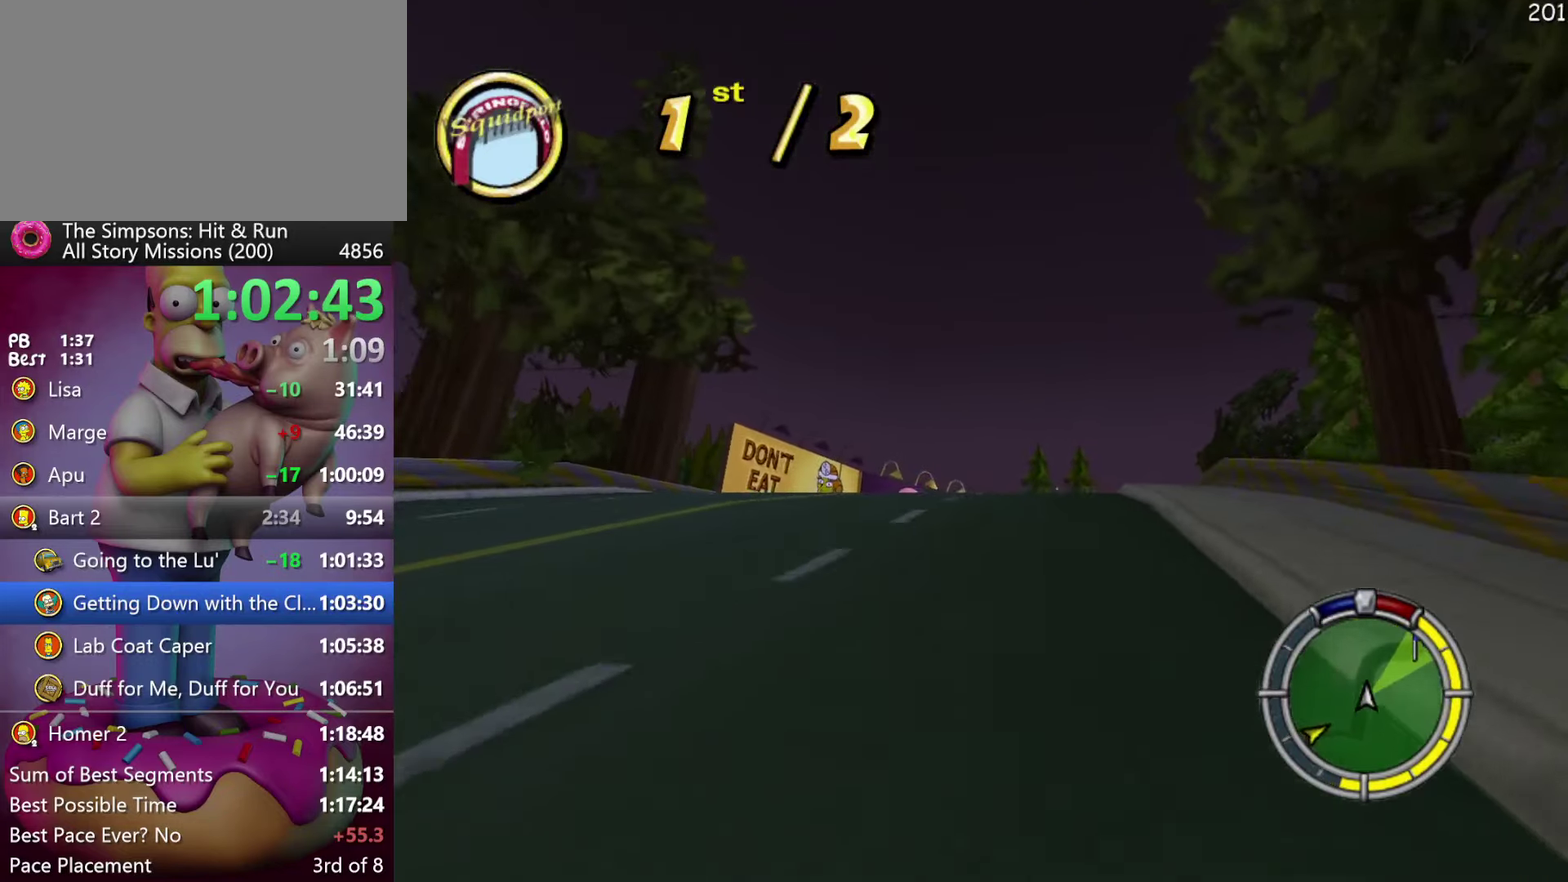
{"buttons": ["R2"], "left_stick": "right", "events": [[333, "left_stick", "right"]]}
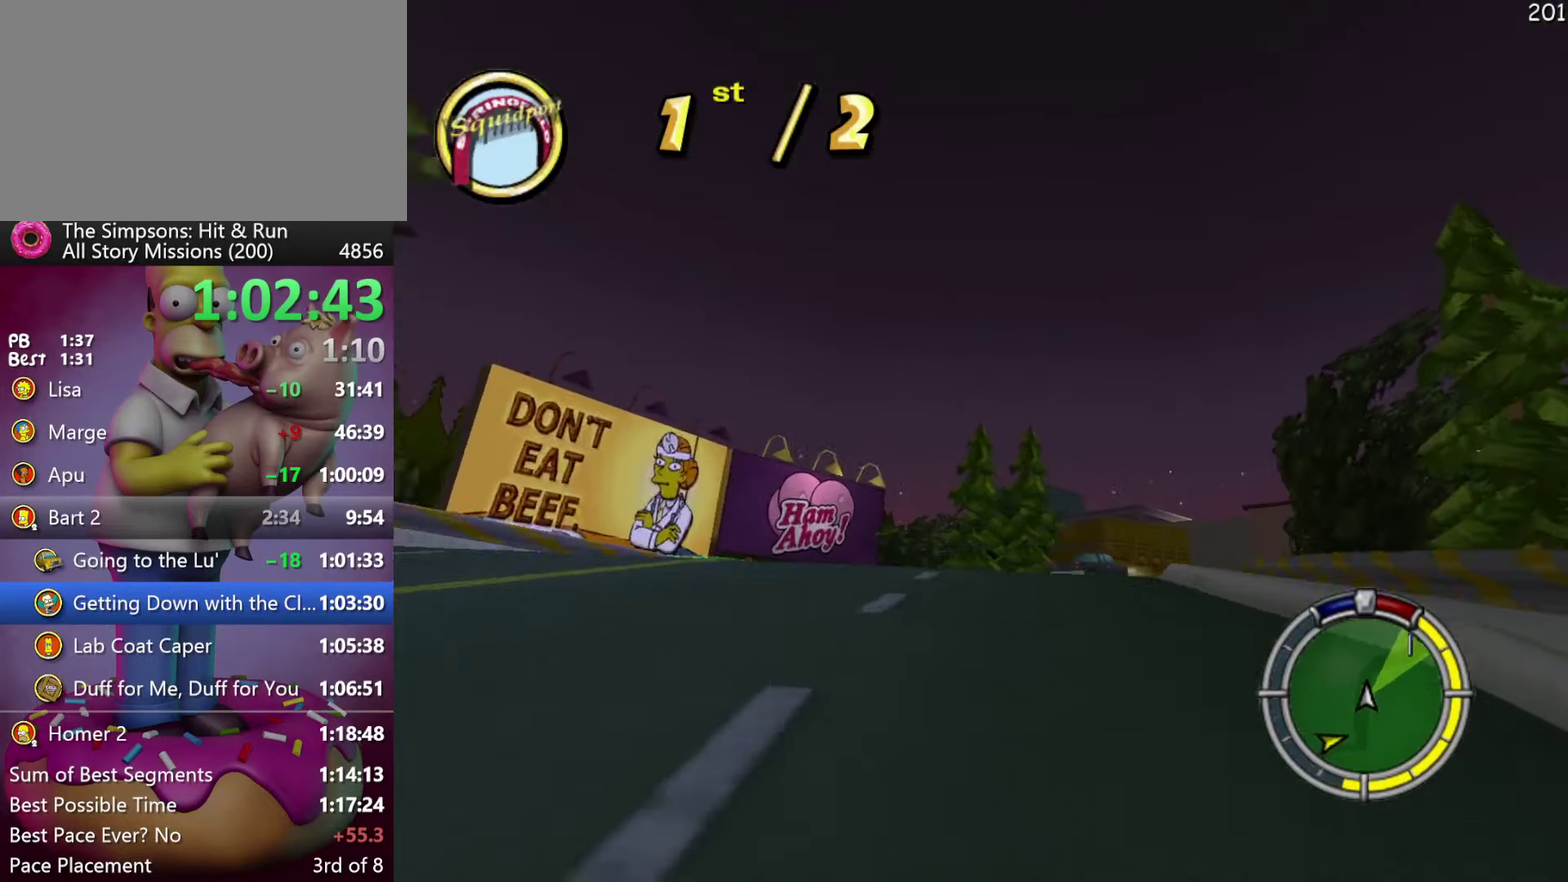
{"buttons": ["R2"], "left_stick": "center", "events": [[133, "left_stick", "center"], [233, "left_stick", "right"], [400, "left_stick", "center"]]}
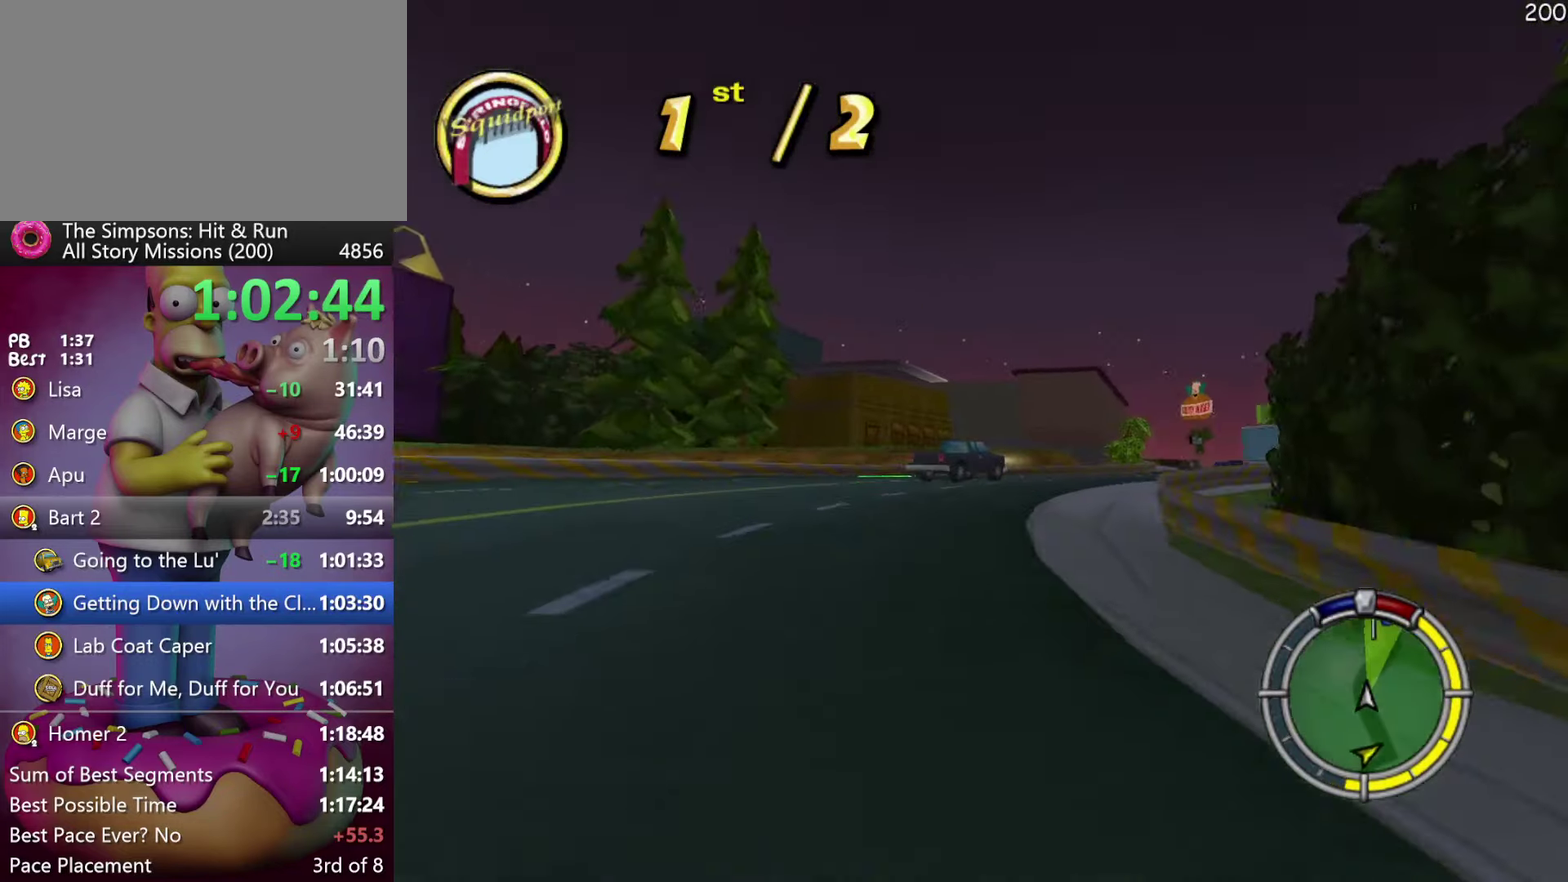
{"buttons": ["R2"], "left_stick": "right", "events": [[66, "A", "down"], [217, "left_stick", "right"], [283, "A", "up"]]}
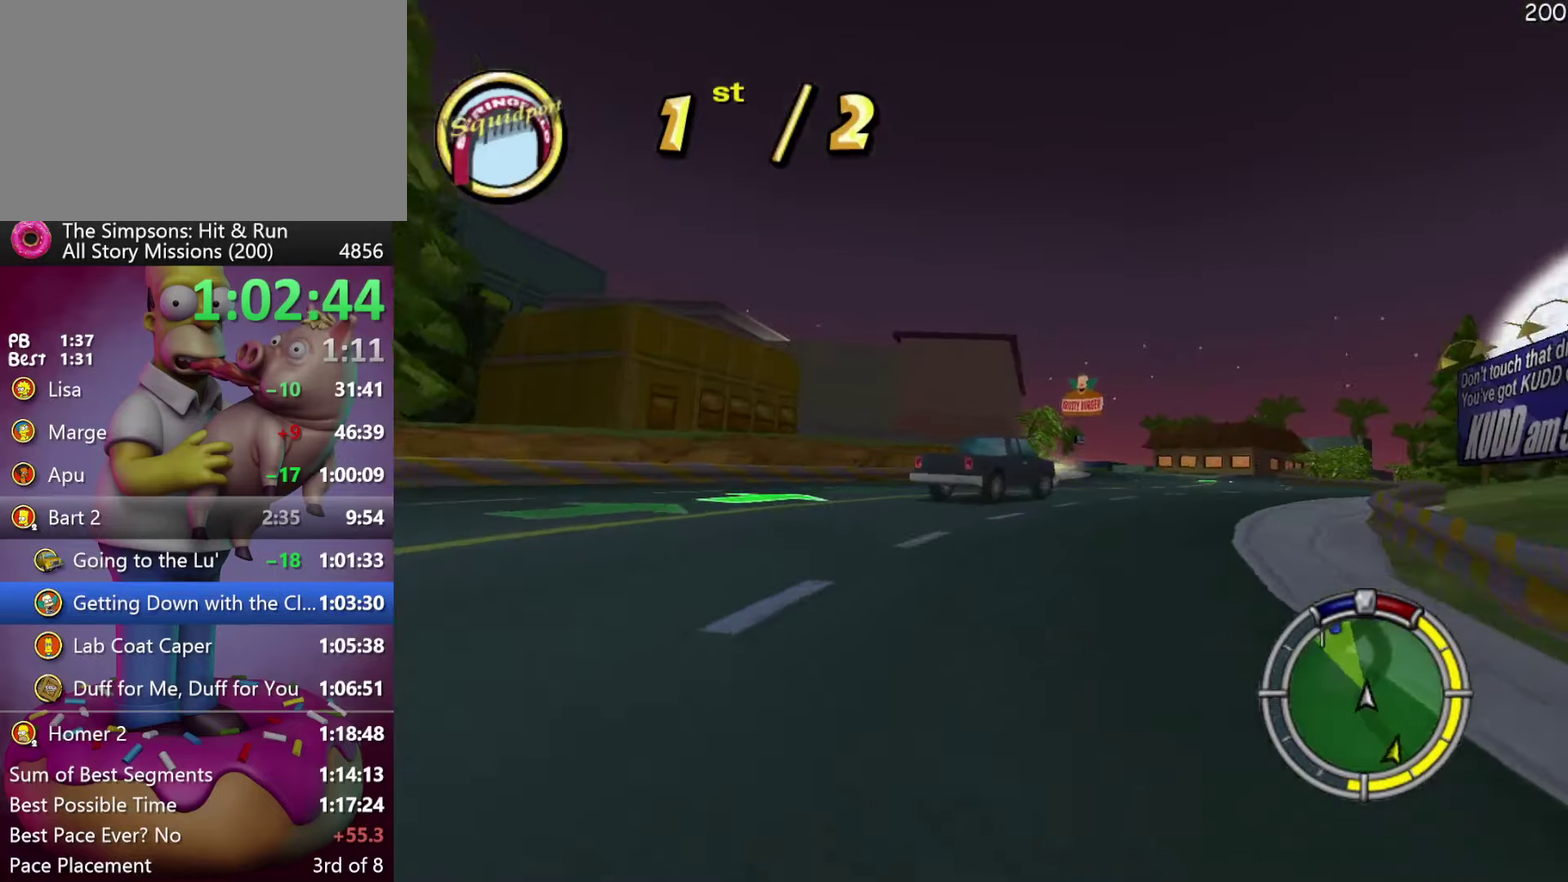
{"buttons": ["R2"], "left_stick": "right", "events": [[150, "left_stick", "center"], [317, "left_stick", "right"]]}
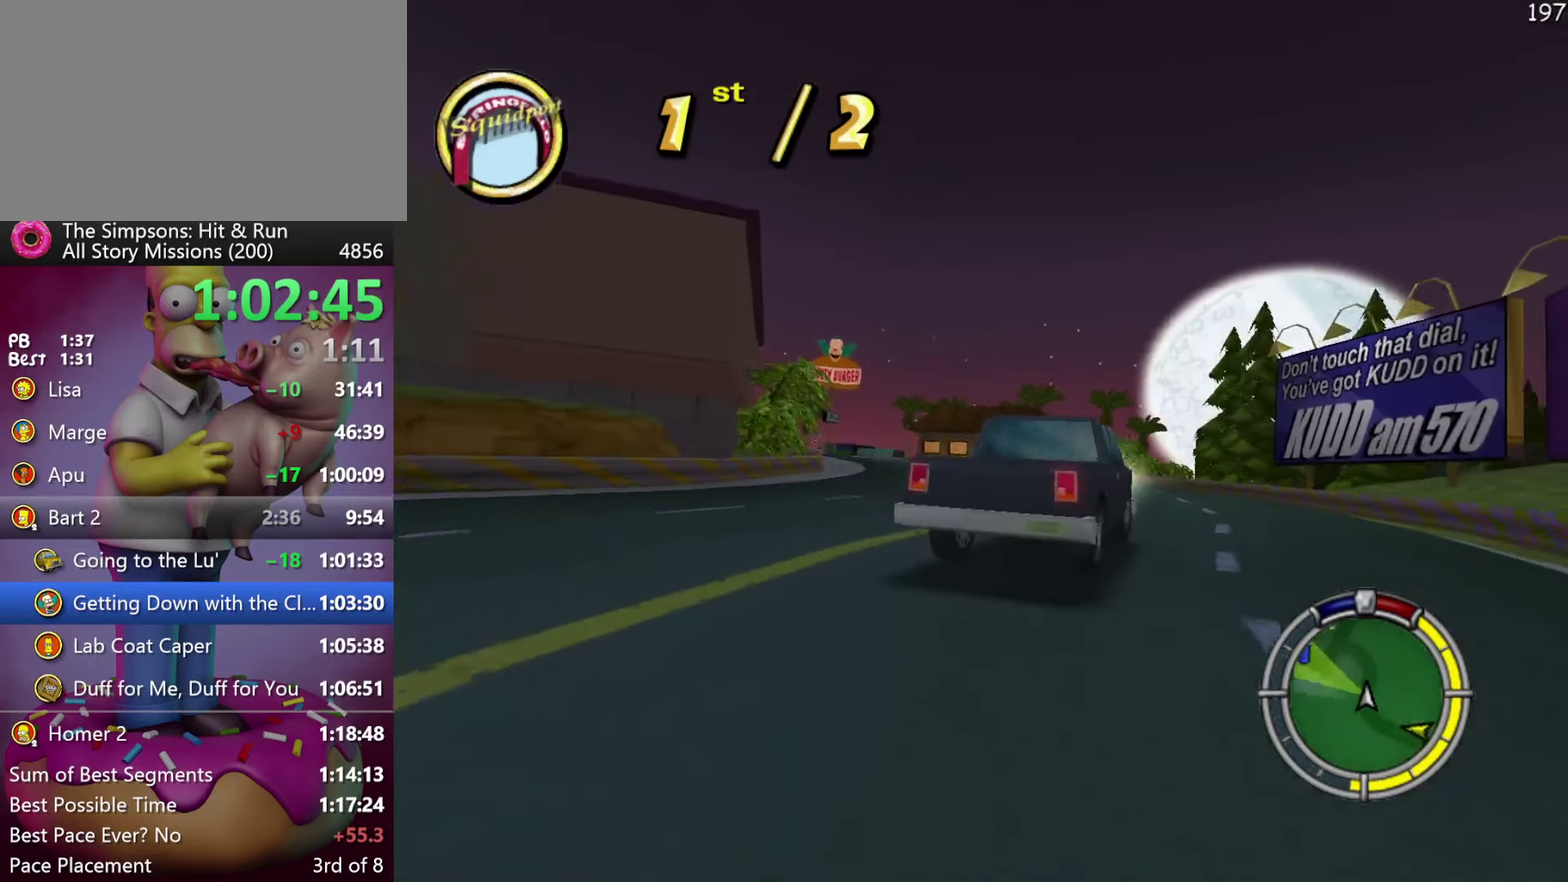
{"buttons": ["R2"], "left_stick": "left", "events": [[17, "left_stick", "center"], [250, "left_stick", "left"]]}
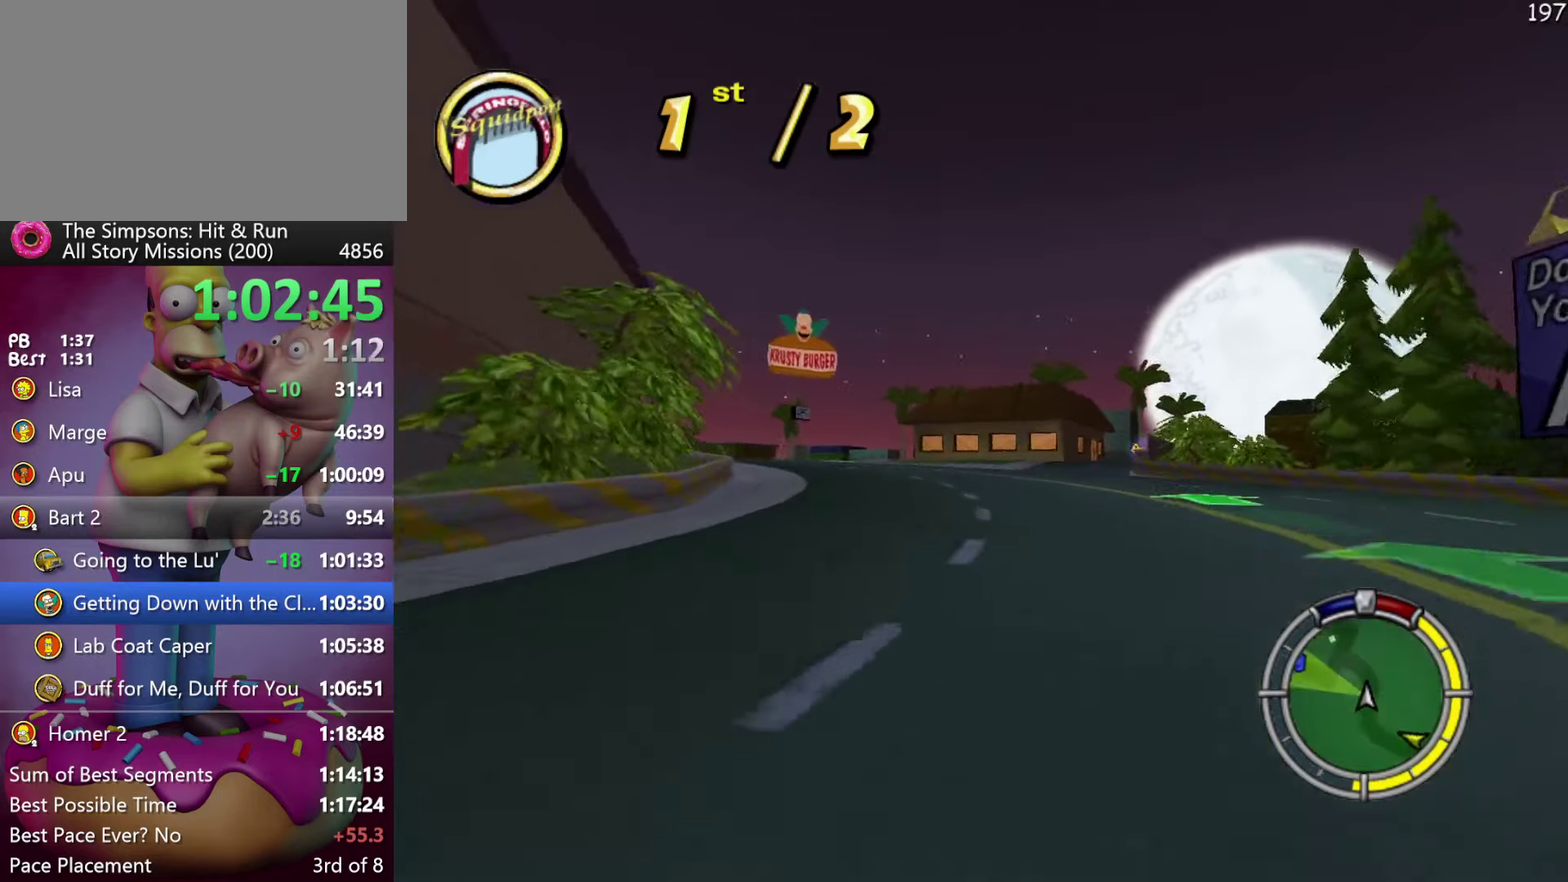
{"buttons": [], "left_stick": "left", "events": [[133, "L2", "down"], [133, "R2", "up"], [250, "R2", "down"], [400, "R2", "up"], [417, "L2", "up"]]}
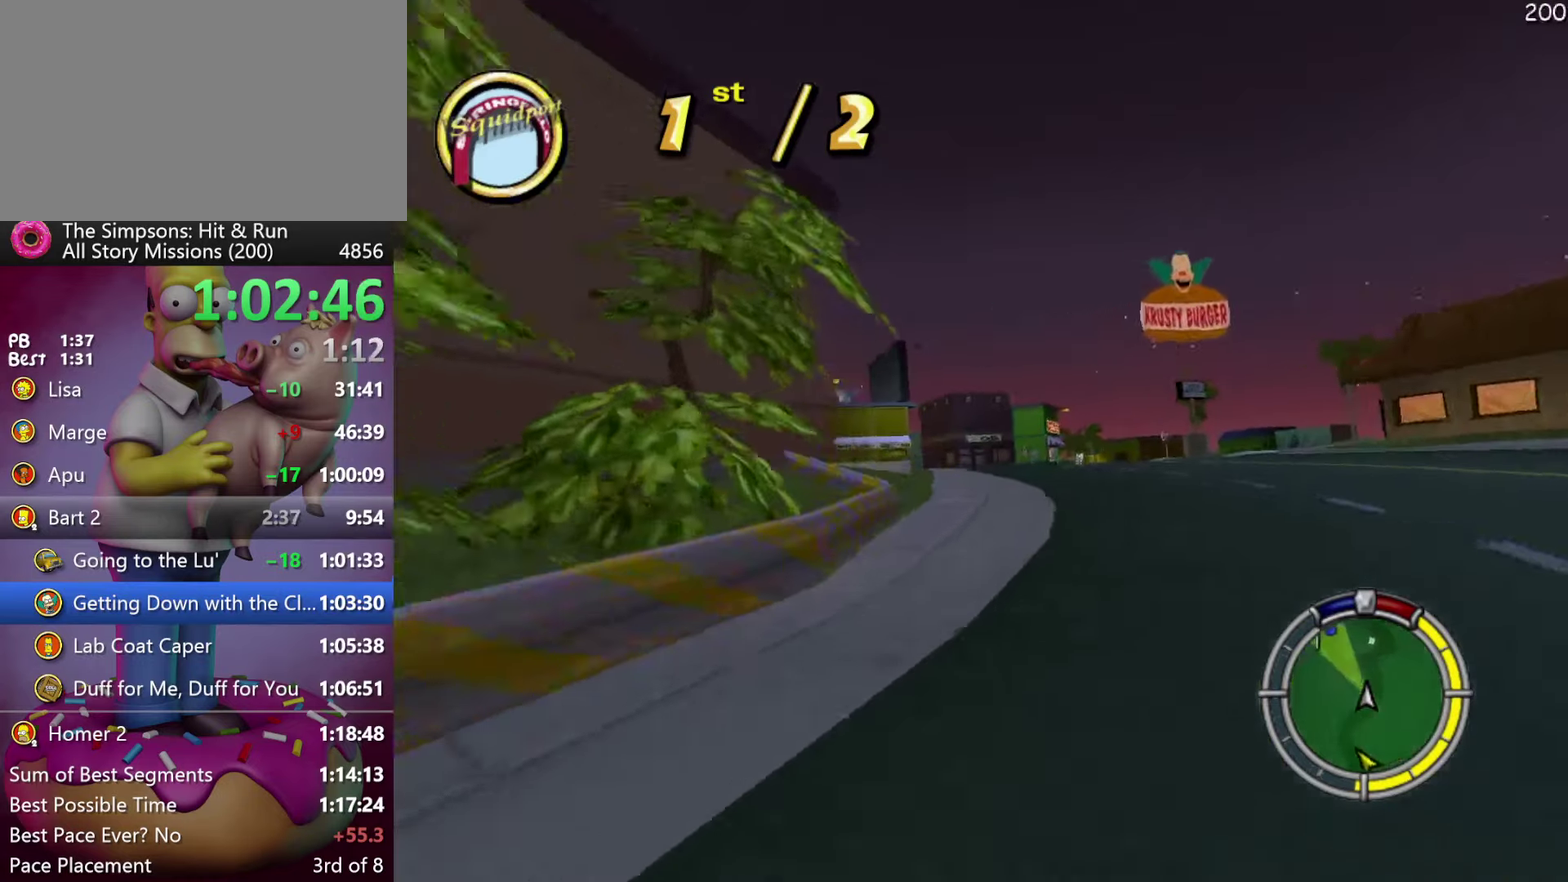
{"buttons": ["R2"], "left_stick": "left", "events": [[17, "R2", "down"], [17, "left_stick", "center"], [133, "left_stick", "left"]]}
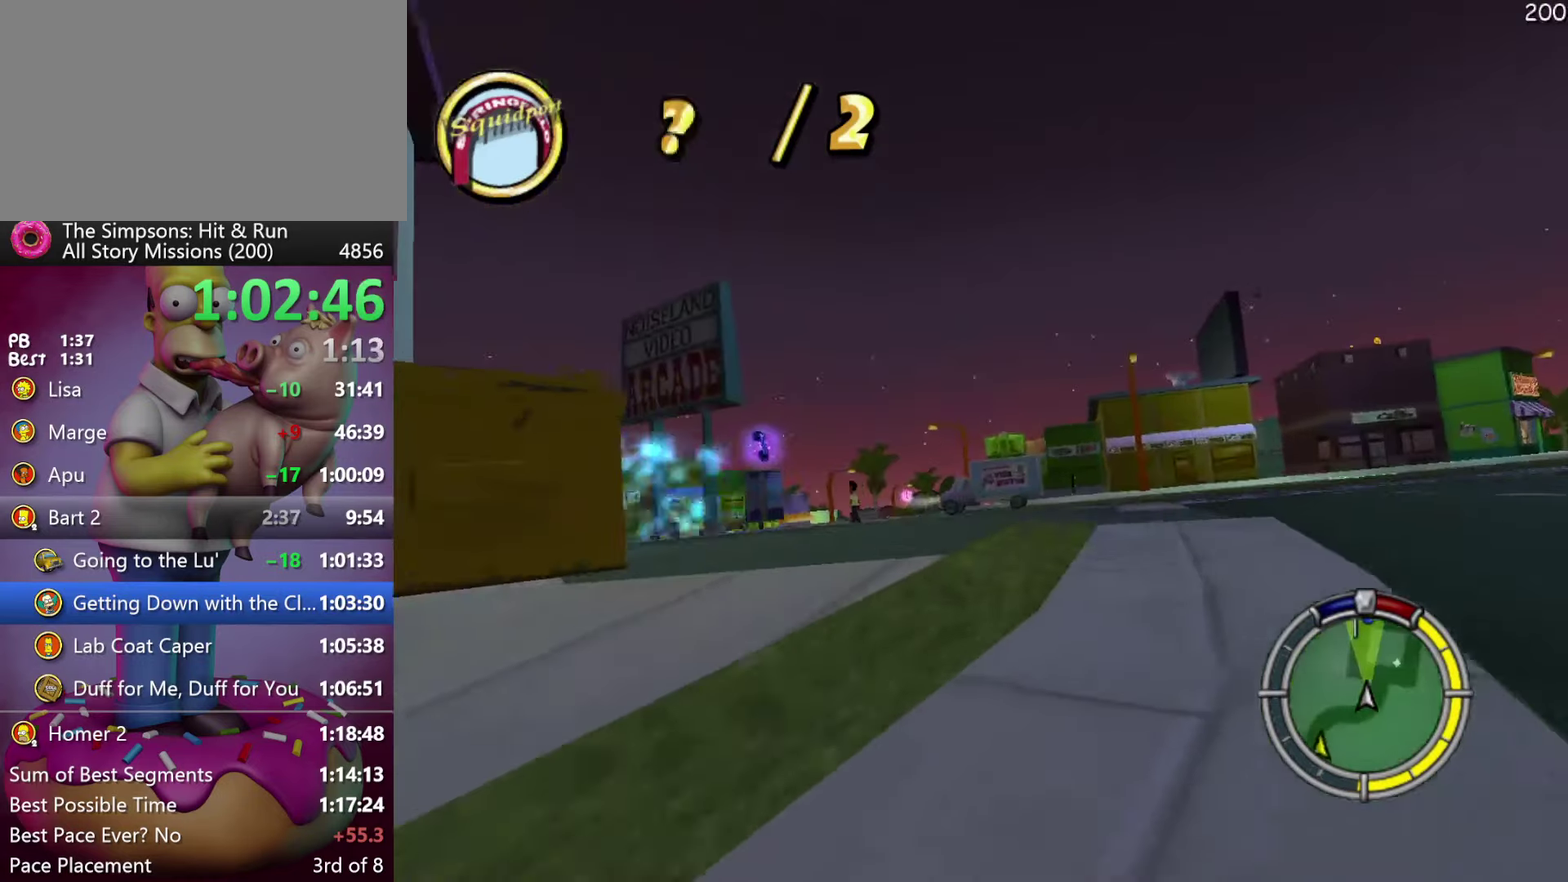
{"buttons": ["R2"], "left_stick": "center", "events": [[67, "left_stick", "center"], [300, "left_stick", "left"], [400, "left_stick", "center"]]}
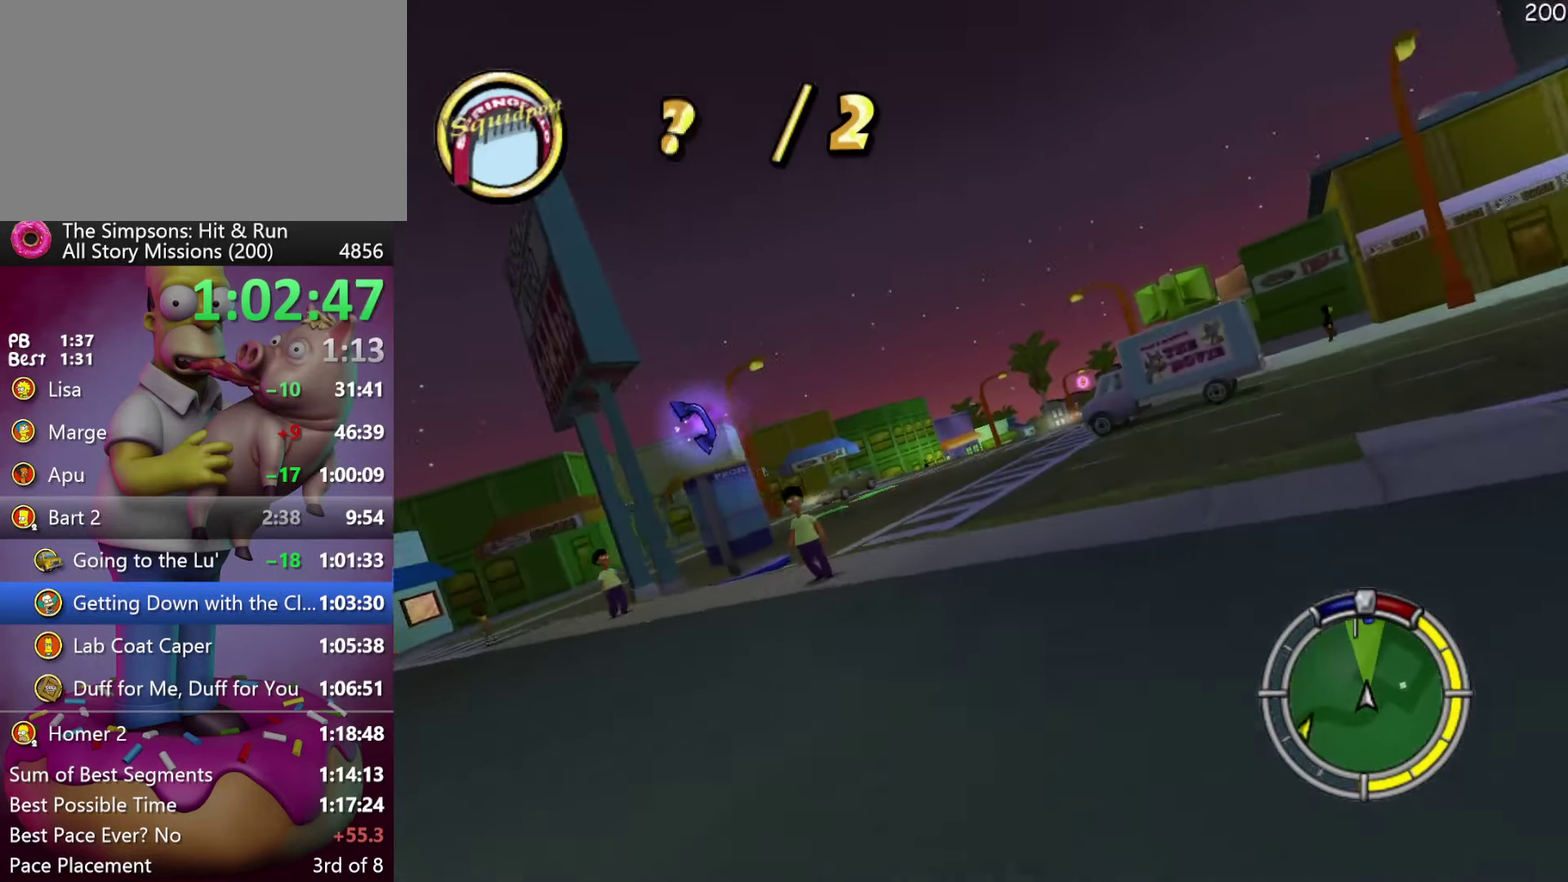
{"buttons": ["R2"], "left_stick": "right", "events": [[50, "left_stick", "left"], [117, "left_stick", "center"], [233, "left_stick", "right"]]}
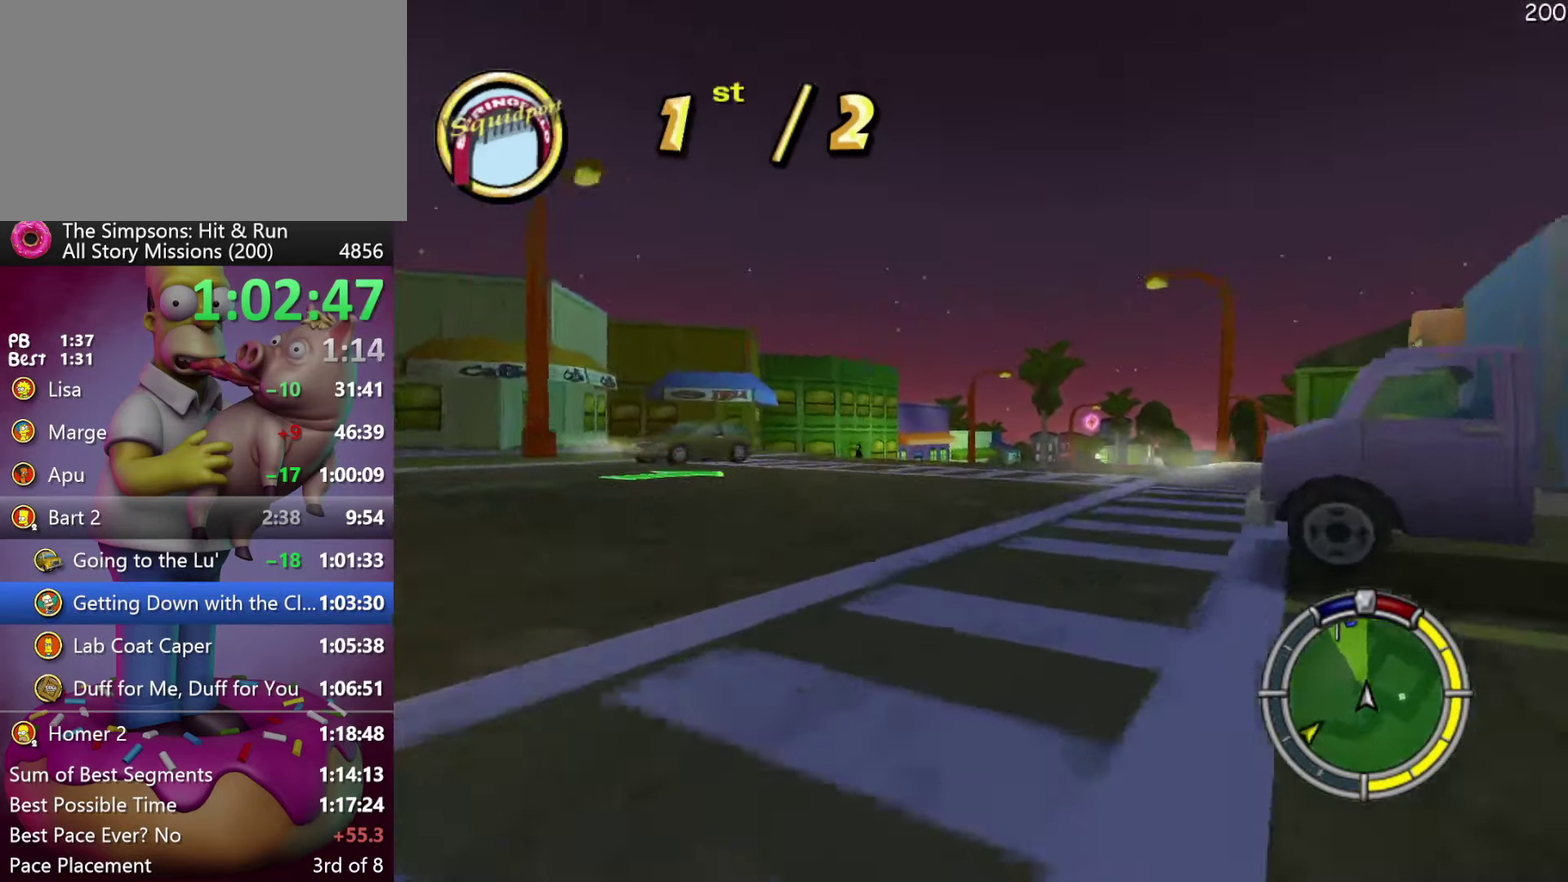
{"buttons": ["R2"], "left_stick": "center", "events": [[217, "left_stick", "center"], [350, "left_stick", "left"], [483, "left_stick", "center"]]}
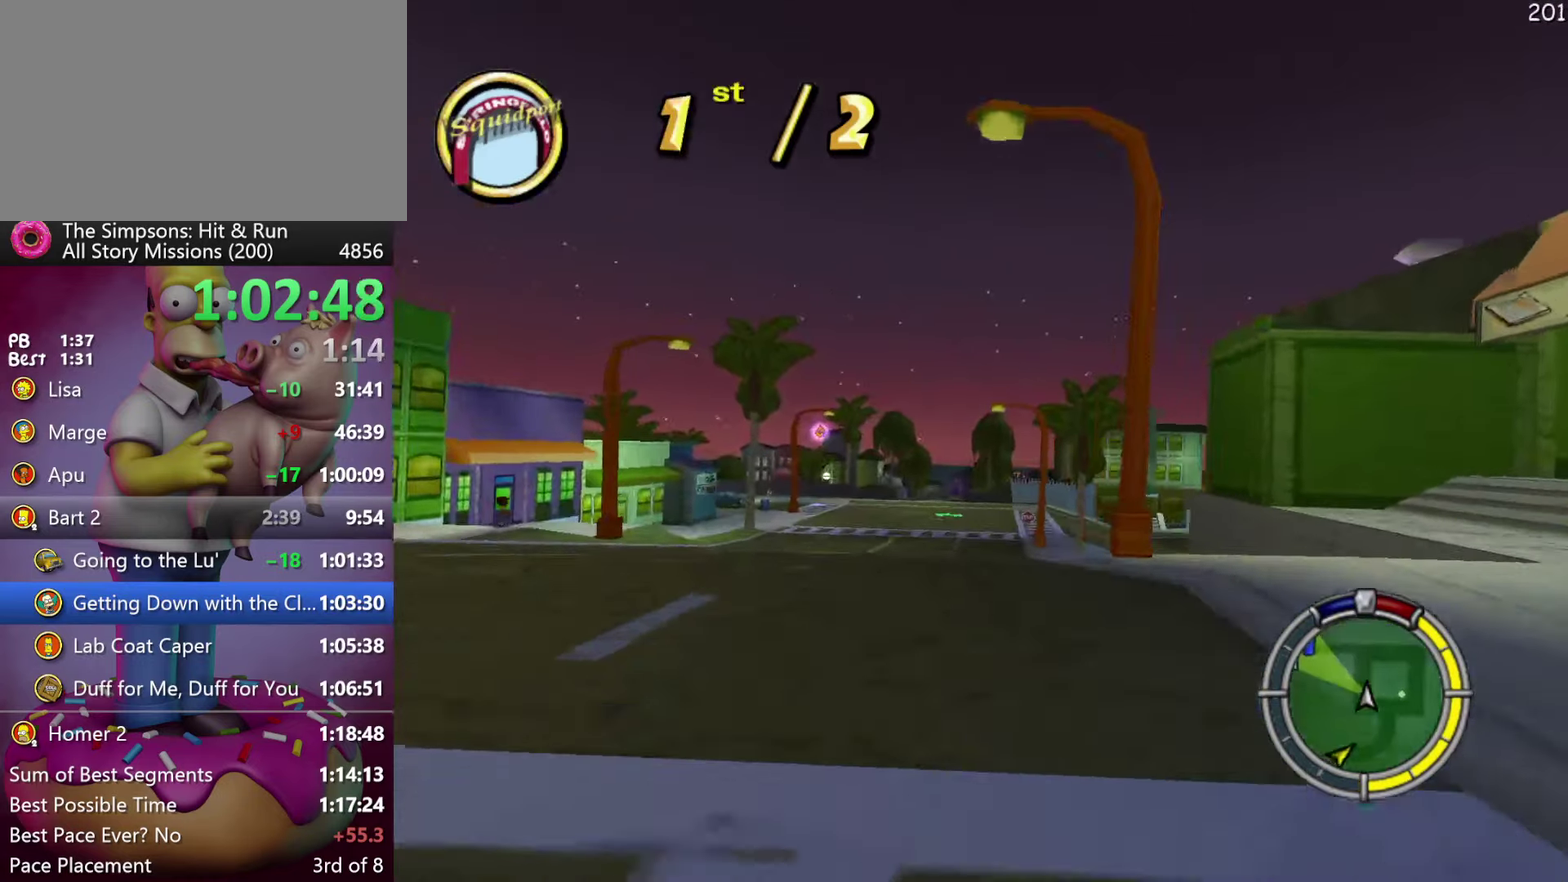
{"buttons": ["R2"], "left_stick": "center", "events": [[250, "left_stick", "left"], [367, "left_stick", "center"]]}
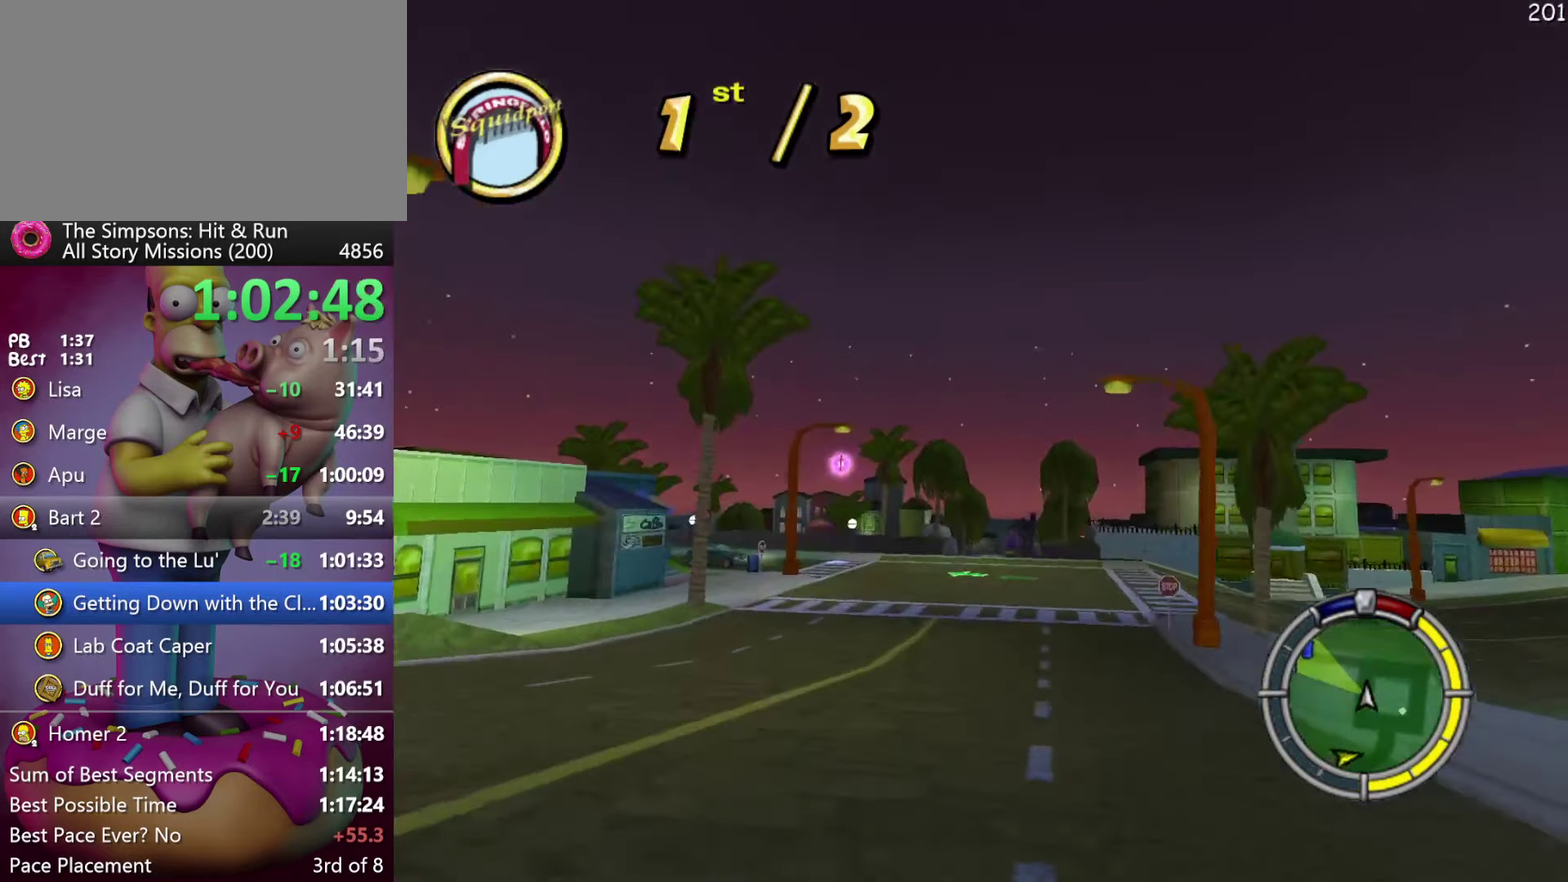
{"buttons": ["X", "Y"], "left_stick": "right", "events": [[250, "R2", "up"], [383, "Y", "down"], [417, "left_stick", "right"], [450, "X", "down"]]}
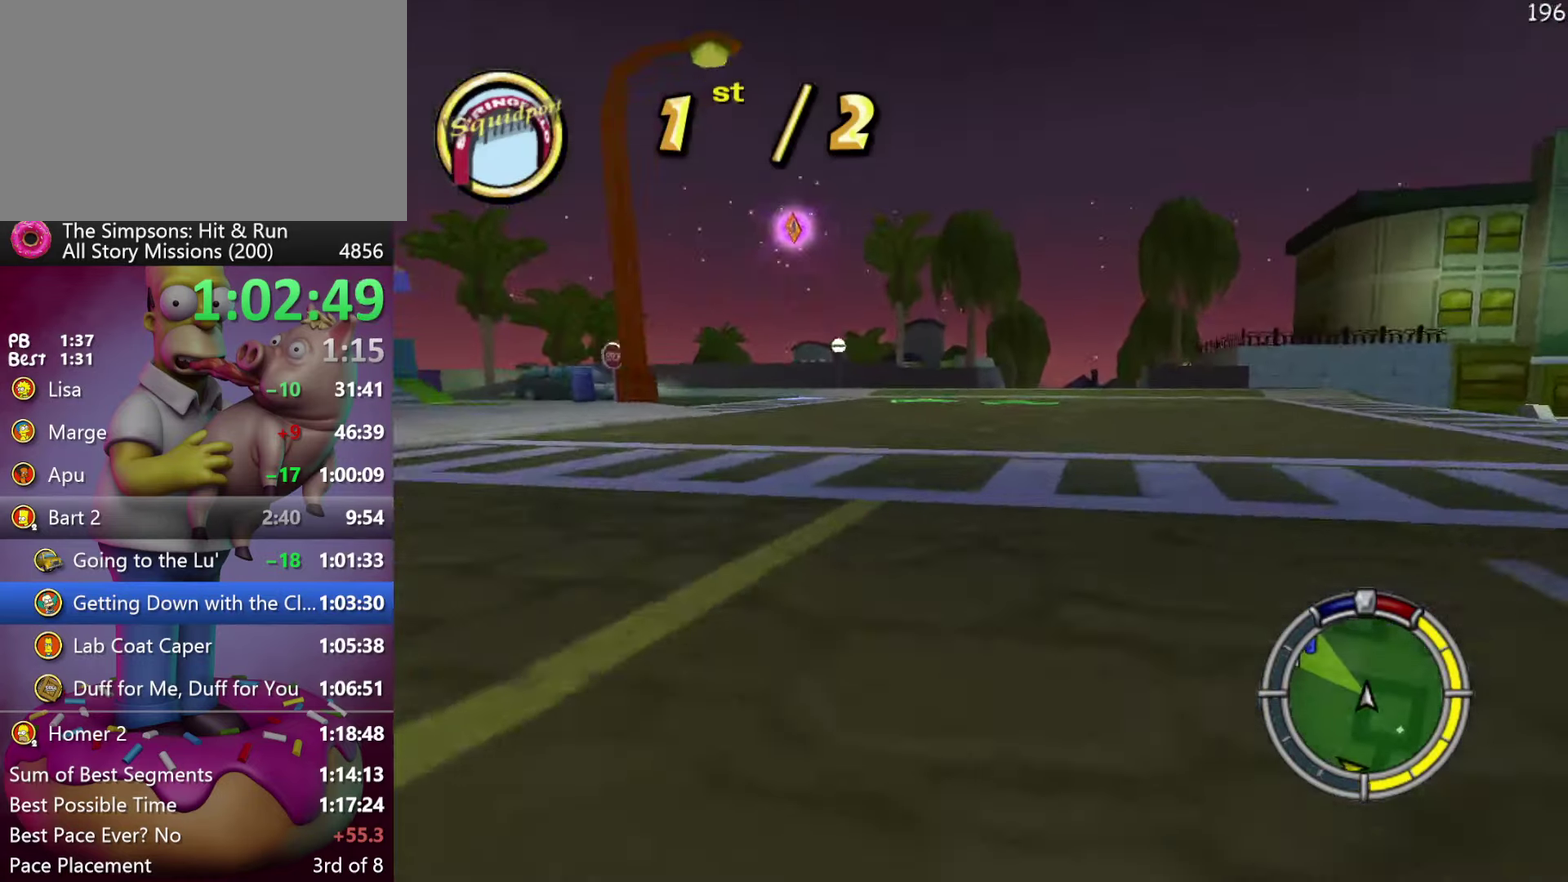
{"buttons": ["X", "Y", "L2"], "left_stick": "right", "events": [[67, "left_stick", "center"], [150, "L2", "down"], [234, "left_stick", "right"]]}
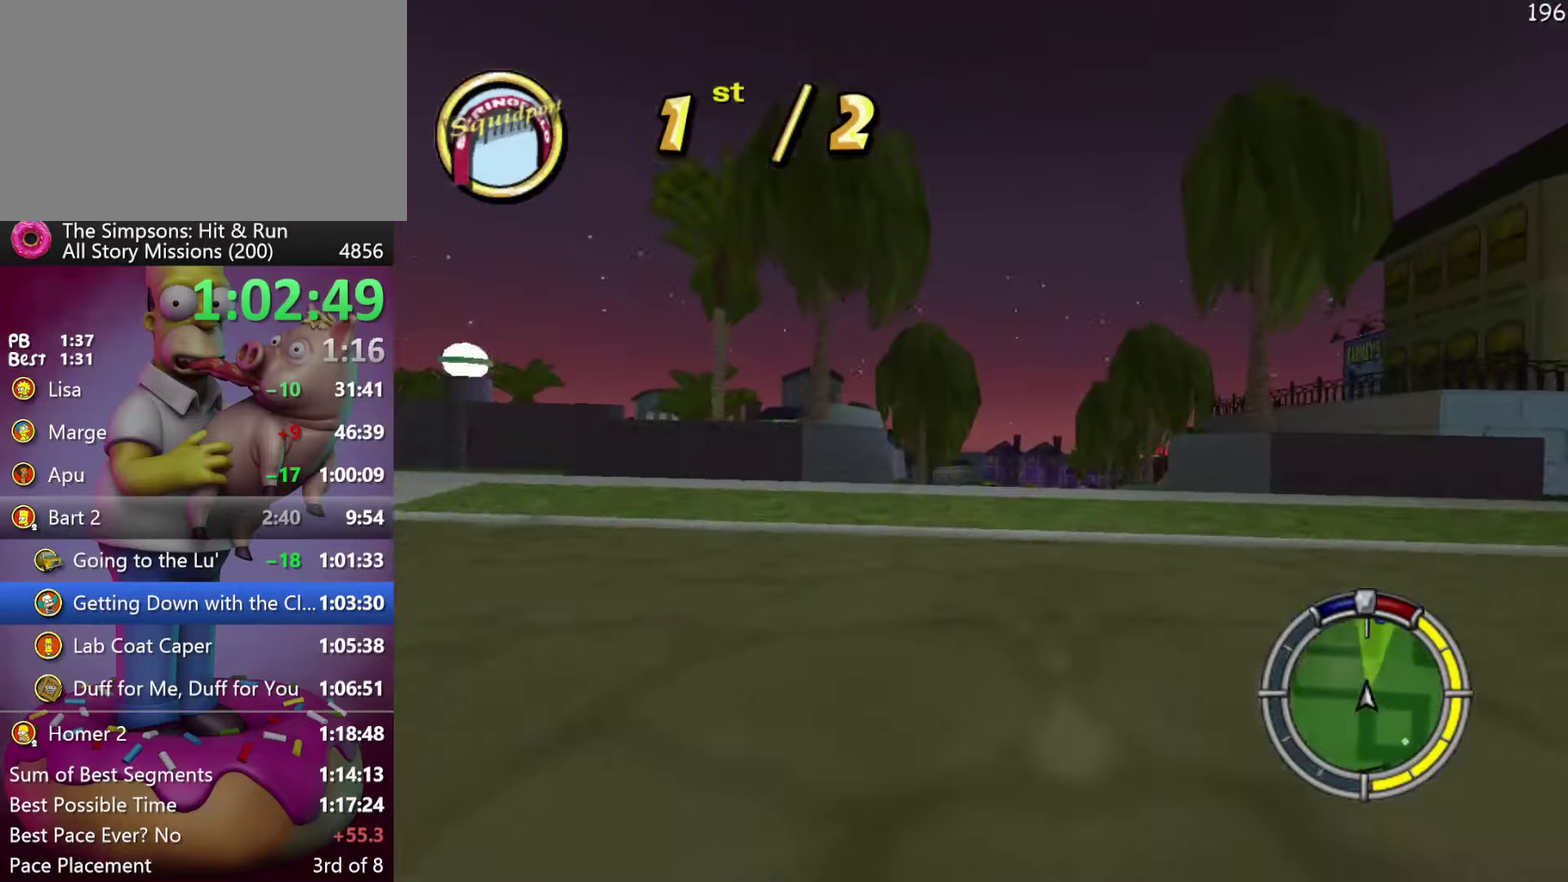
{"buttons": [], "left_stick": "left", "events": [[50, "L2", "up"], [50, "left_stick", "center"], [134, "Y", "up"], [317, "X", "up"], [350, "left_stick", "up-left"], [417, "left_stick", "center"], [500, "left_stick", "left"]]}
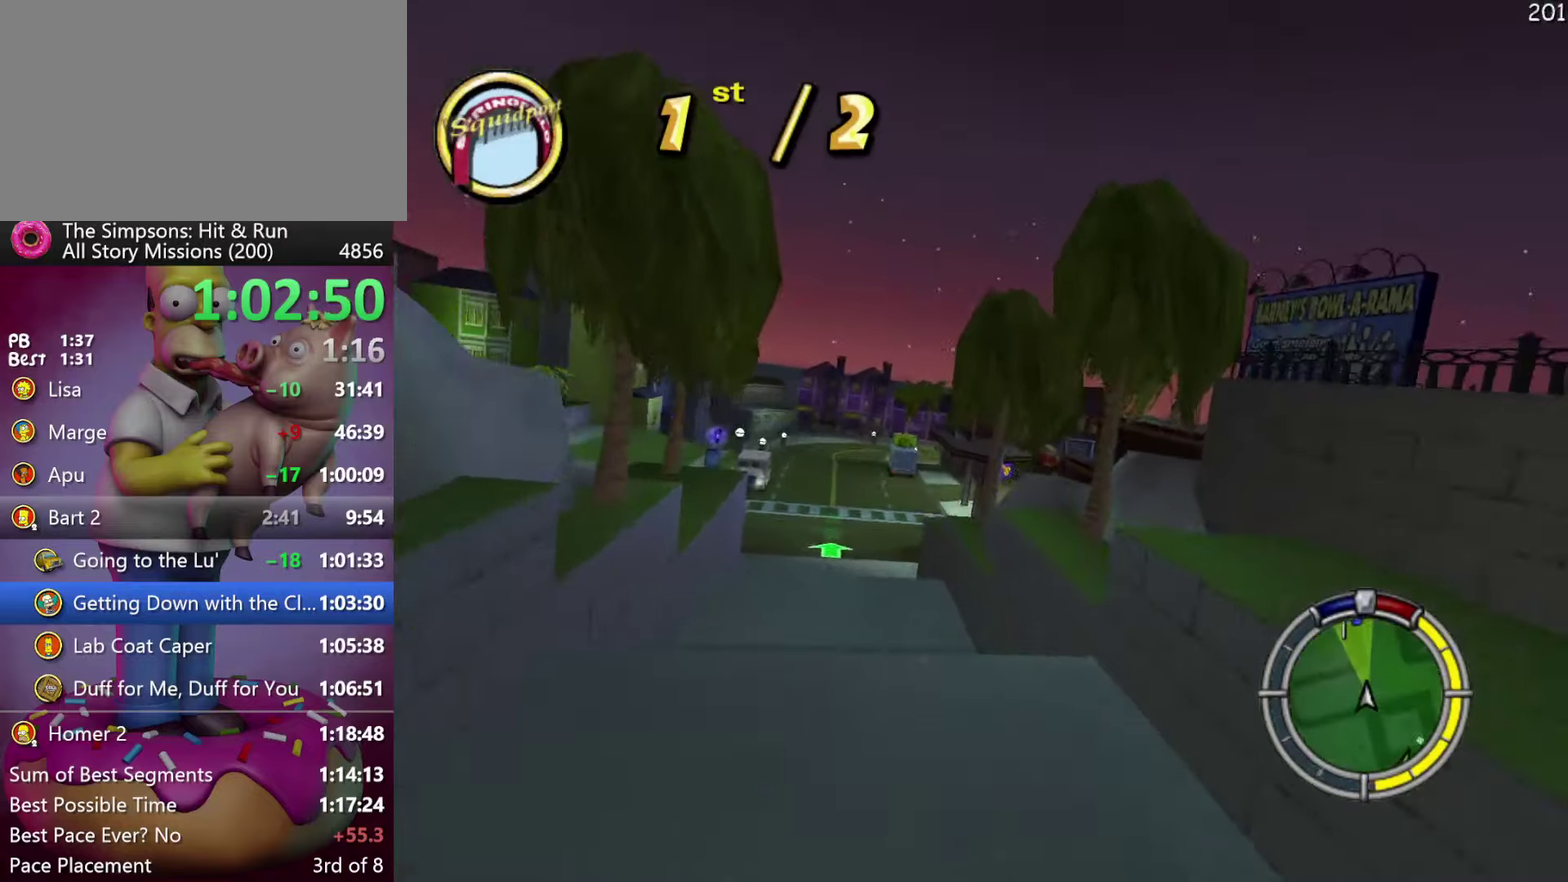
{"buttons": [], "left_stick": "left", "events": [[250, "R2", "down"], [417, "R2", "up"]]}
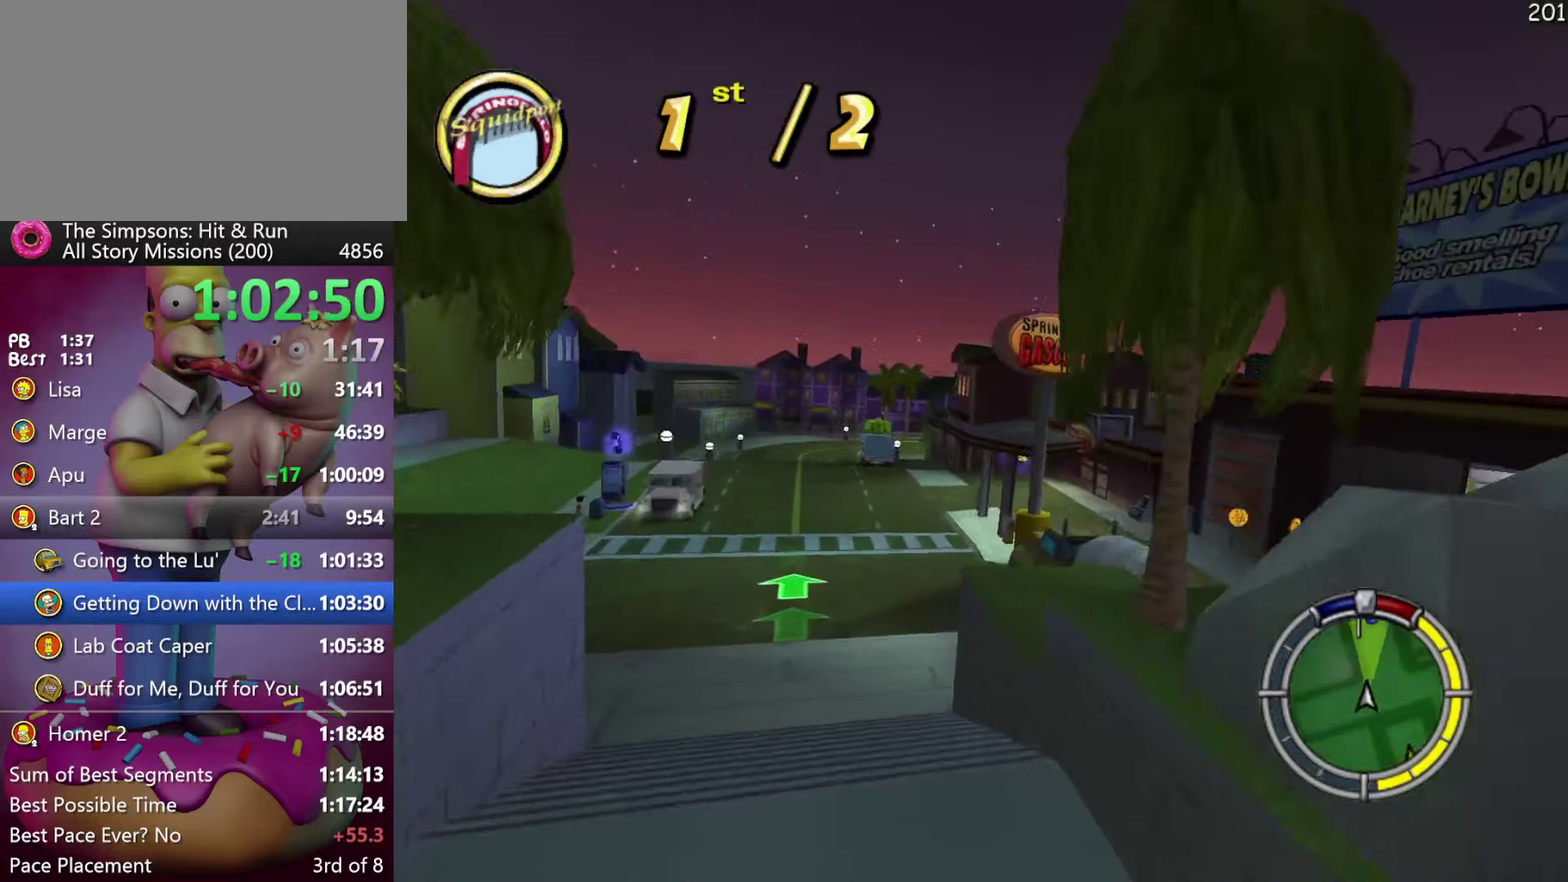
{"buttons": [], "left_stick": "left", "events": []}
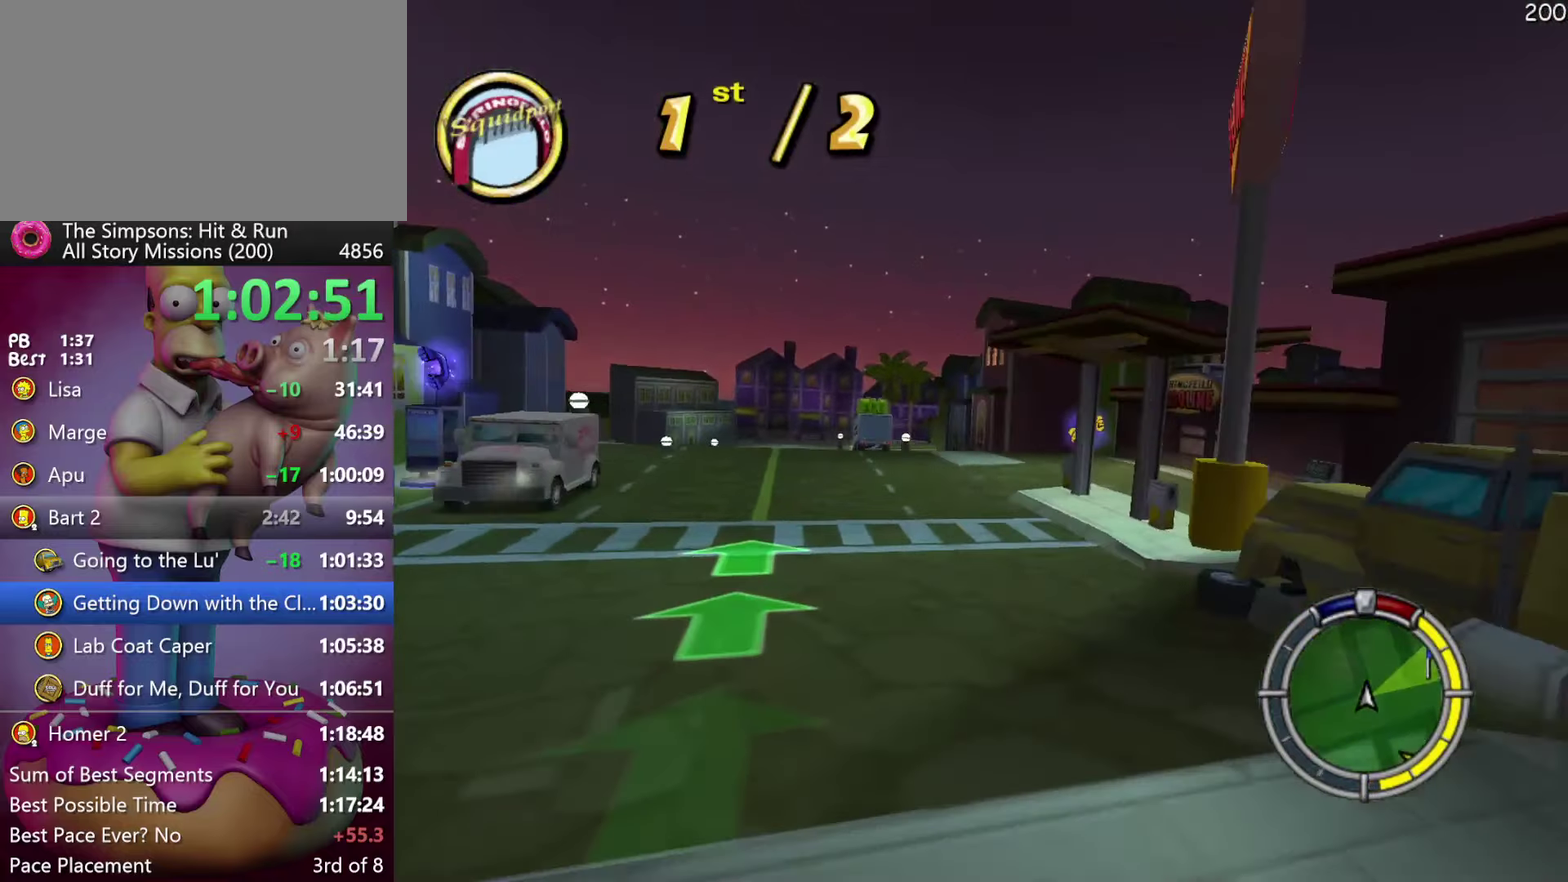
{"buttons": ["X", "R2"], "left_stick": "right", "events": [[17, "left_stick", "up-left"], [184, "R2", "down"], [200, "left_stick", "center"], [317, "left_stick", "right"], [450, "X", "down"]]}
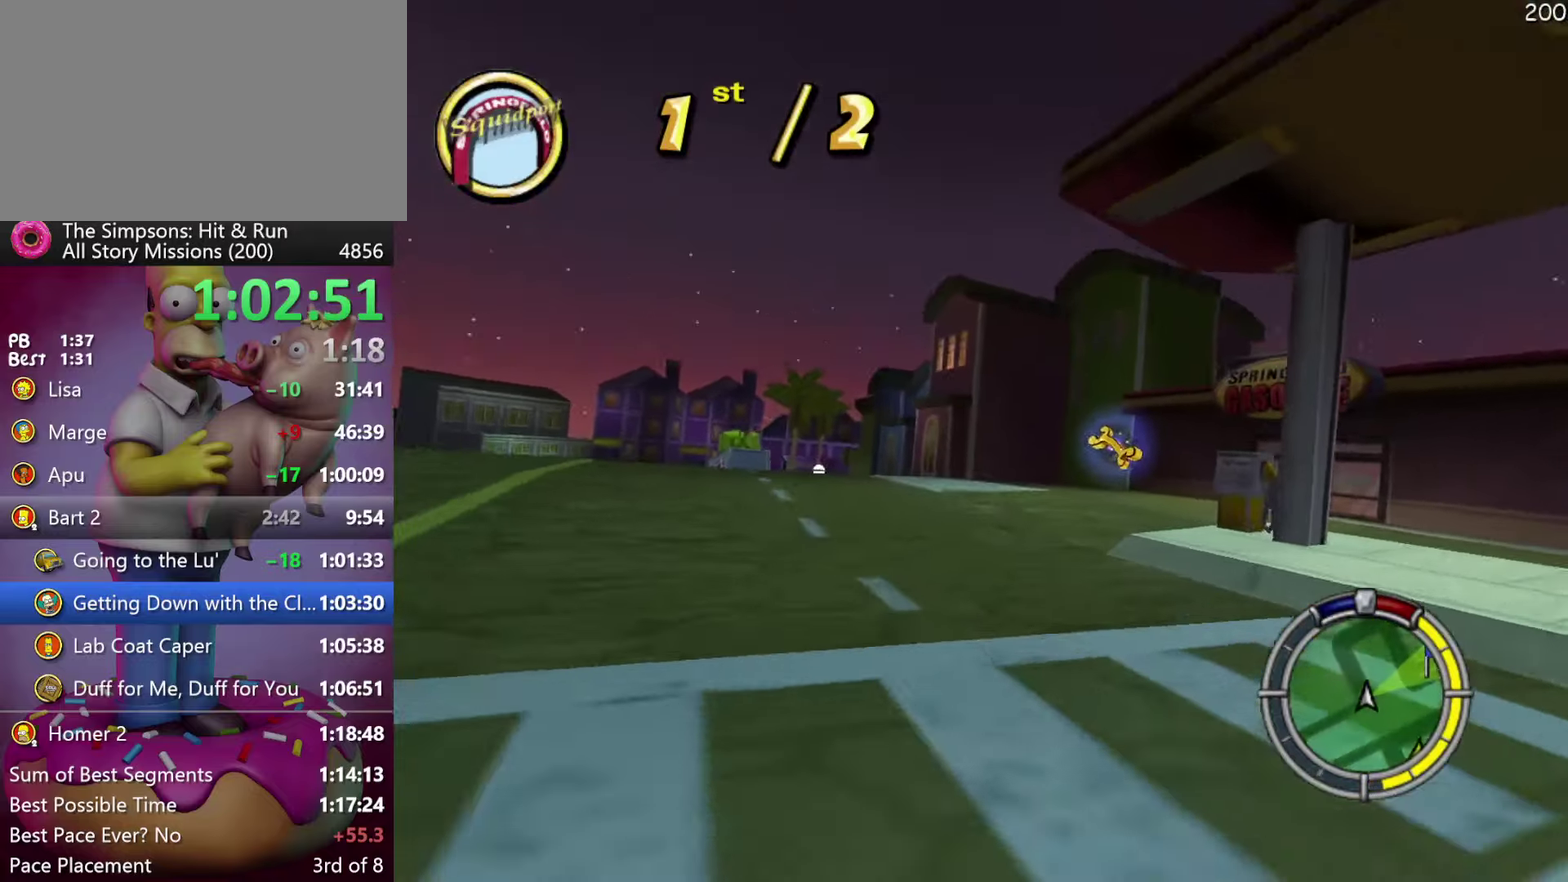
{"buttons": ["X"], "left_stick": "right", "events": [[117, "R2", "up"], [150, "L2", "down"], [467, "L2", "up"]]}